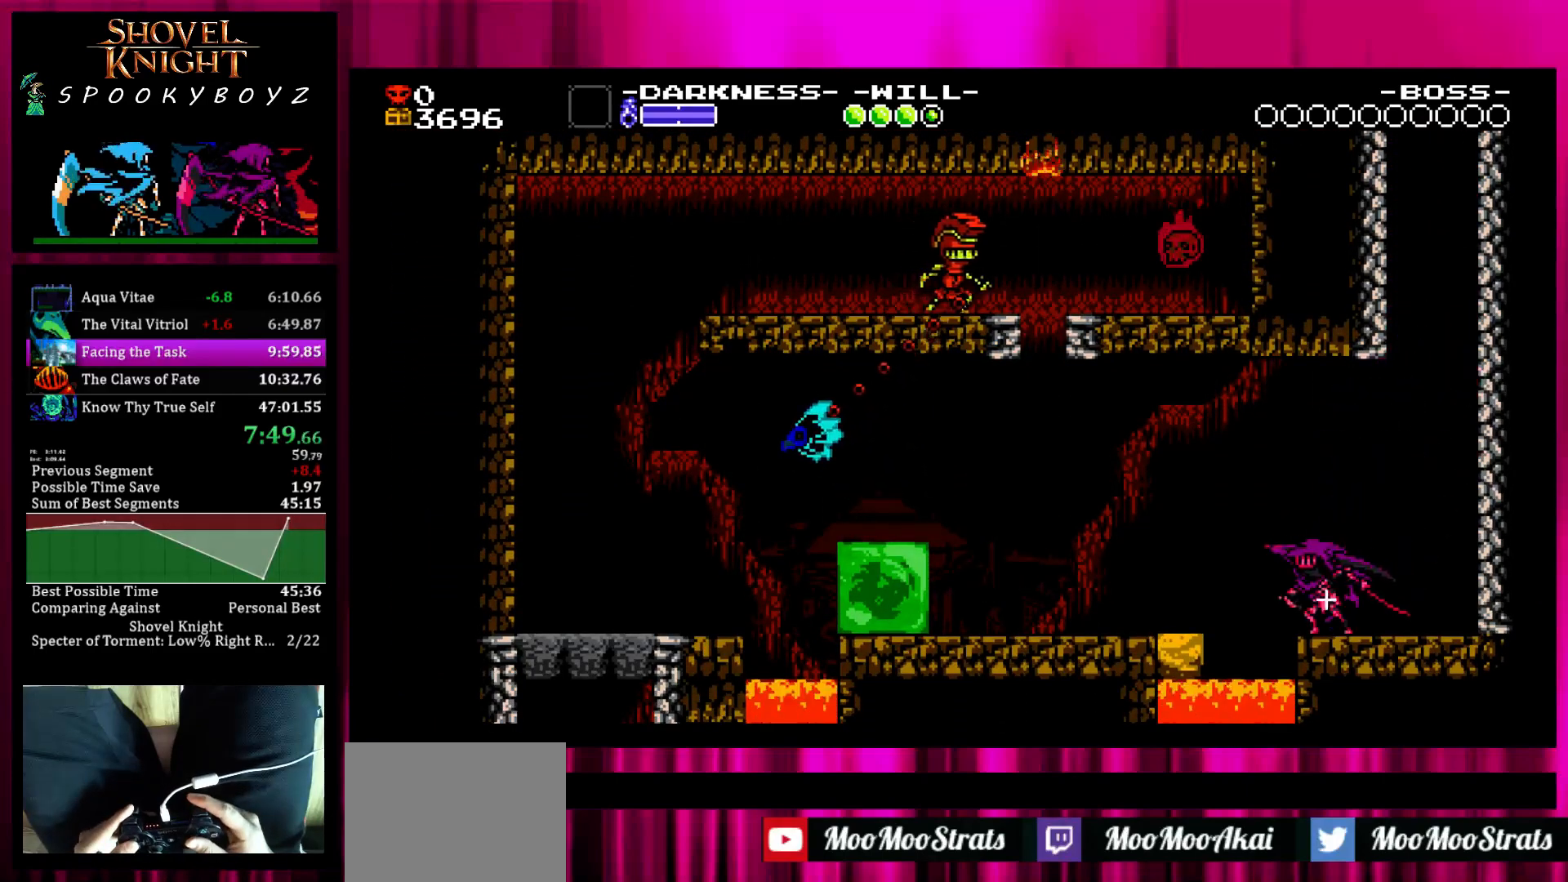
Gameplay with a controller (PlayStation layout); each line is a JSON object with the inputs held at the frame after it. "events" lists button and stick changes between this image and that frame as [ms after this image, input, new state], when the widget could be followed in between. Not read: L3 R3 START.
{"buttons": [], "left_stick": "left", "right_stick": "center", "events": [[67, "SQUARE", "down"], [117, "SQUARE", "up"]]}
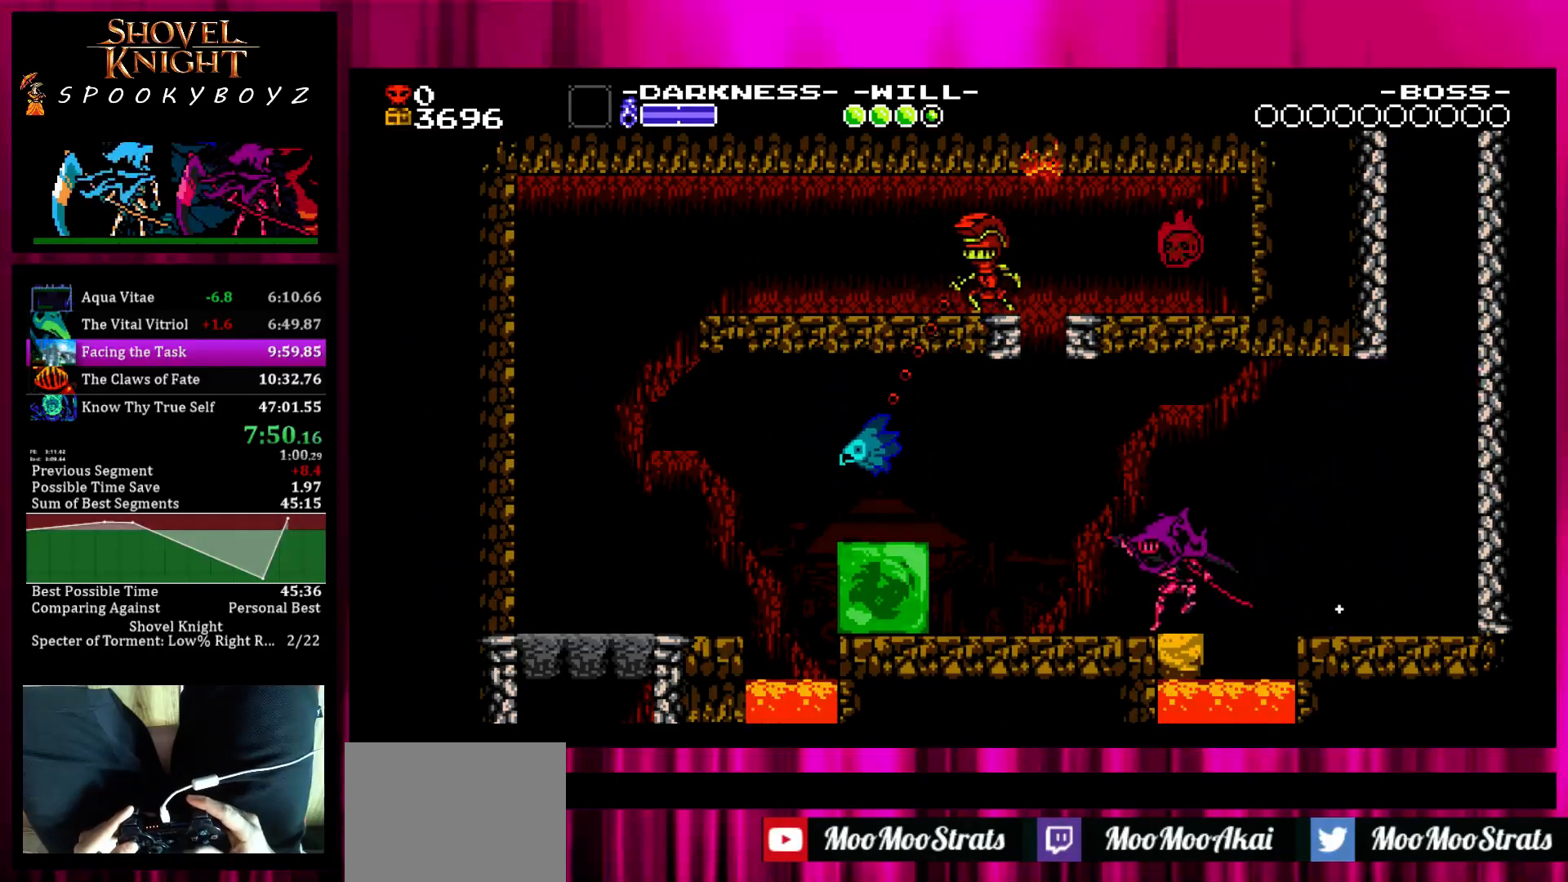
{"buttons": [], "left_stick": "left", "right_stick": "center", "events": [[217, "SQUARE", "down"], [267, "SQUARE", "up"], [317, "TRIANGLE", "down"], [417, "TRIANGLE", "up"]]}
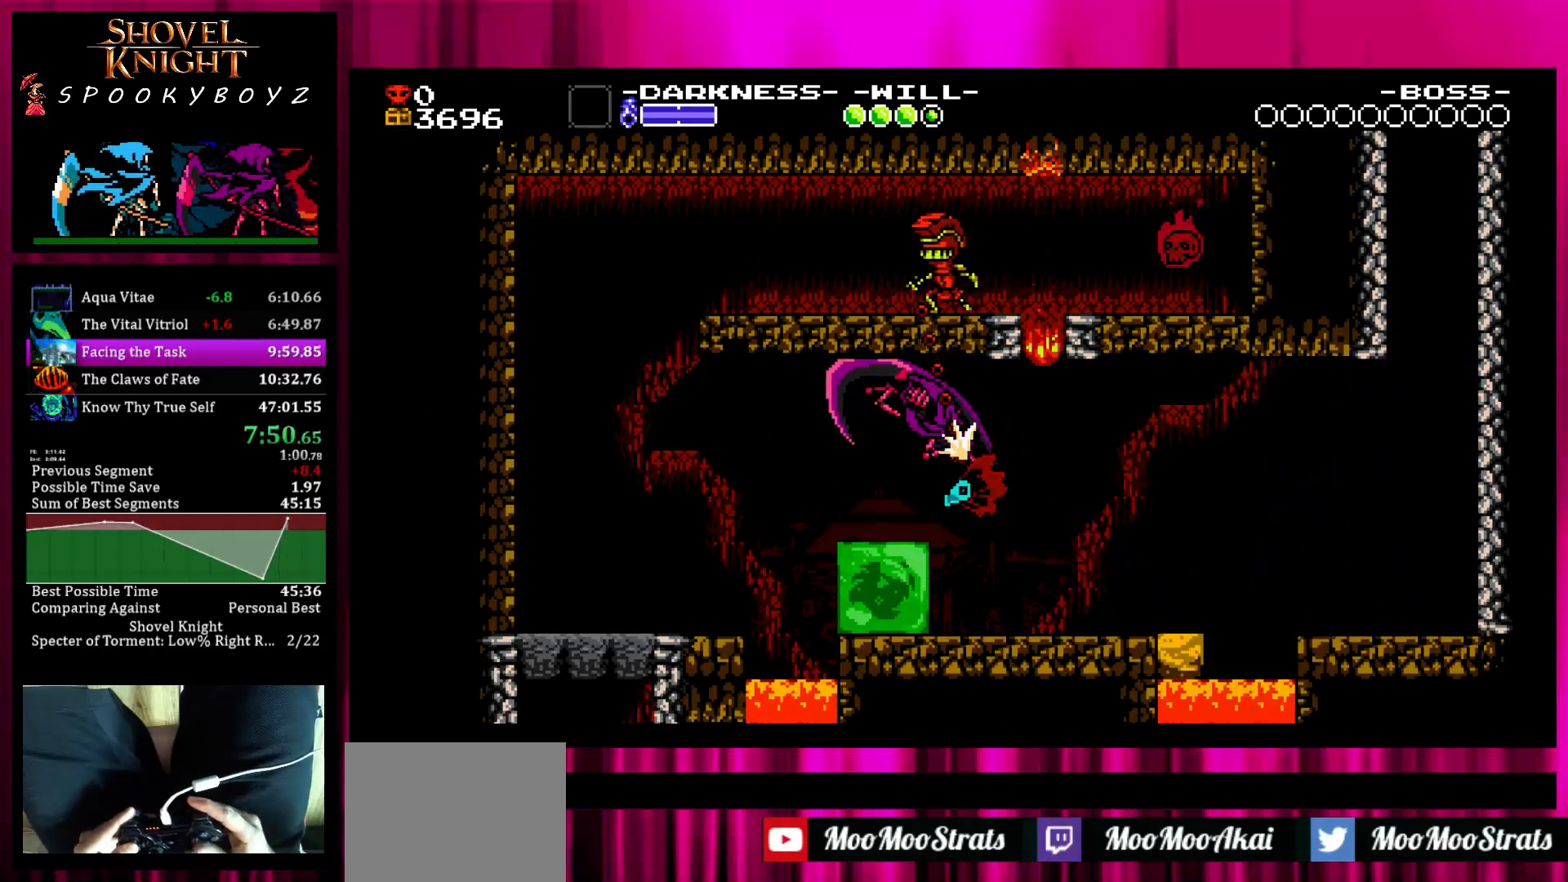
{"buttons": [], "left_stick": "left", "right_stick": "center", "events": []}
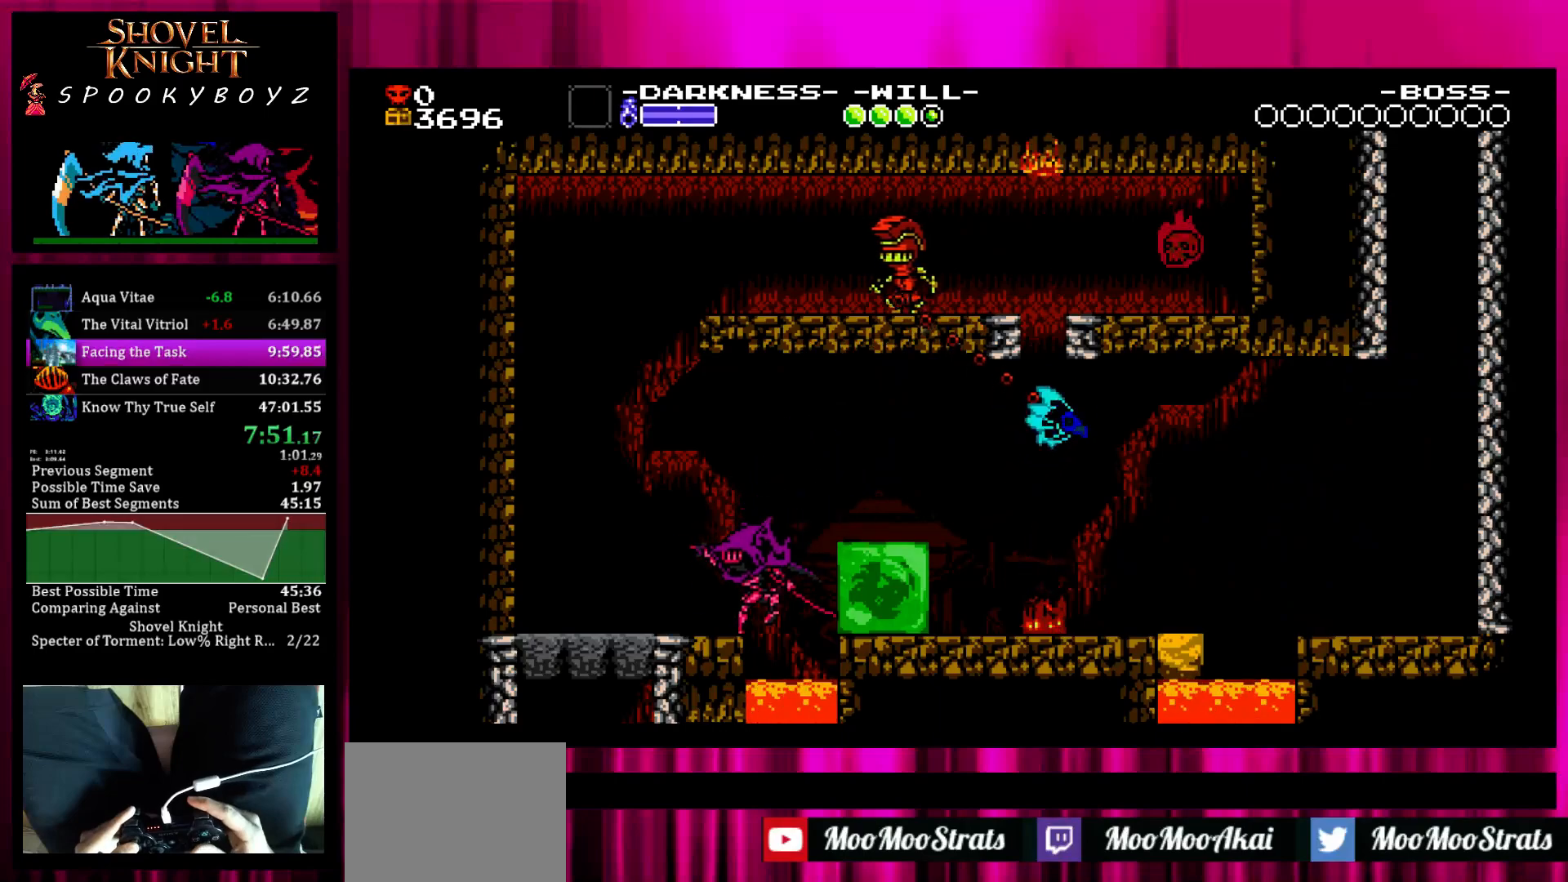
{"buttons": ["SQUARE"], "left_stick": "left", "right_stick": "center", "events": [[483, "SQUARE", "down"]]}
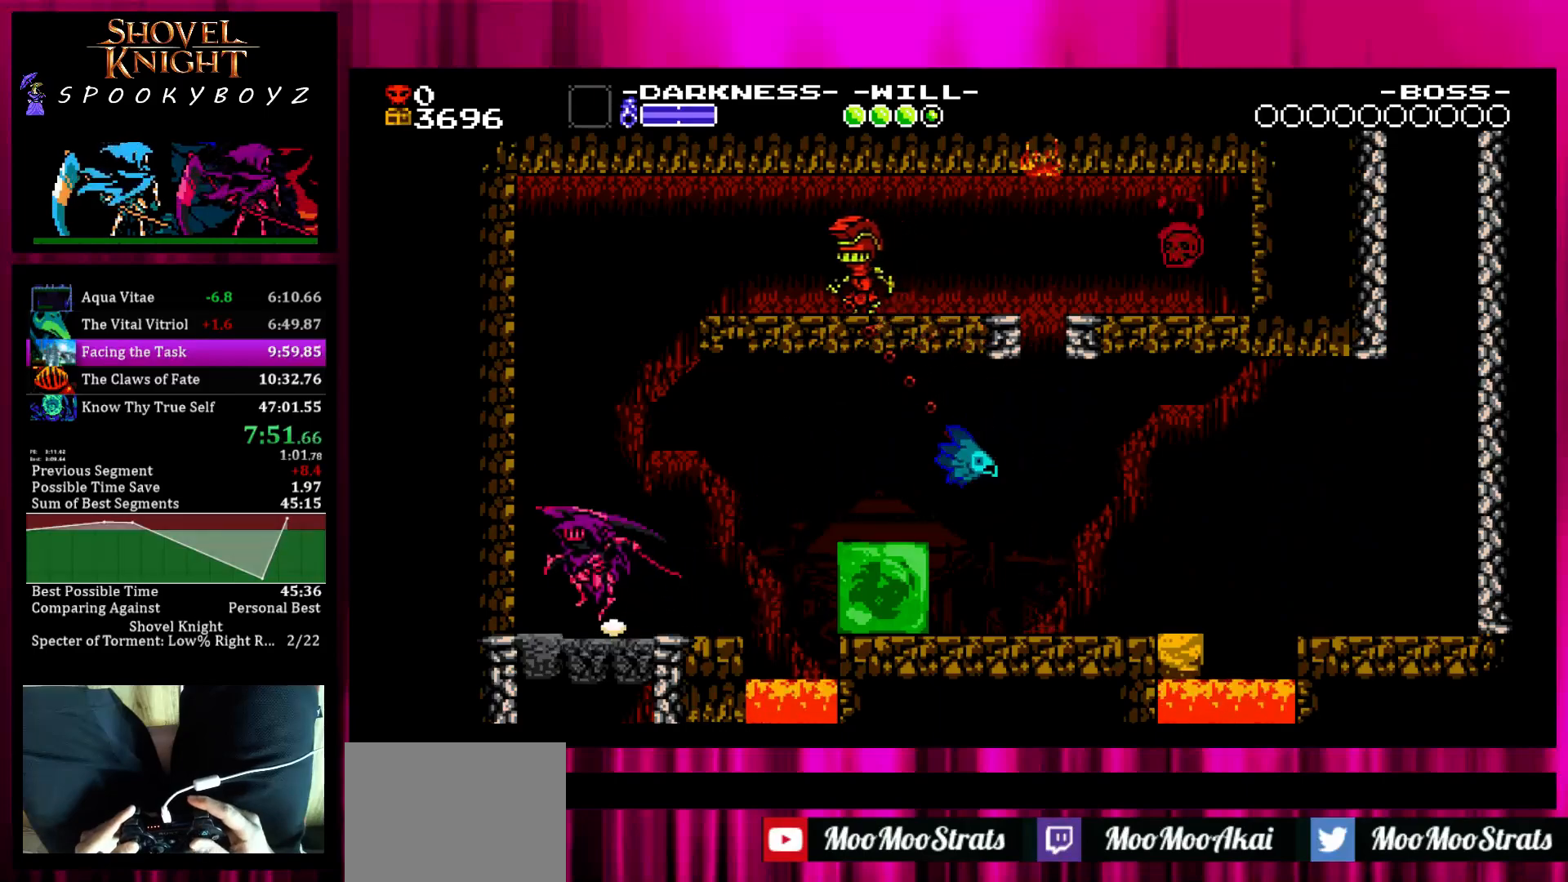
{"buttons": ["SQUARE"], "left_stick": "left", "right_stick": "center", "events": [[83, "SQUARE", "up"], [483, "SQUARE", "down"]]}
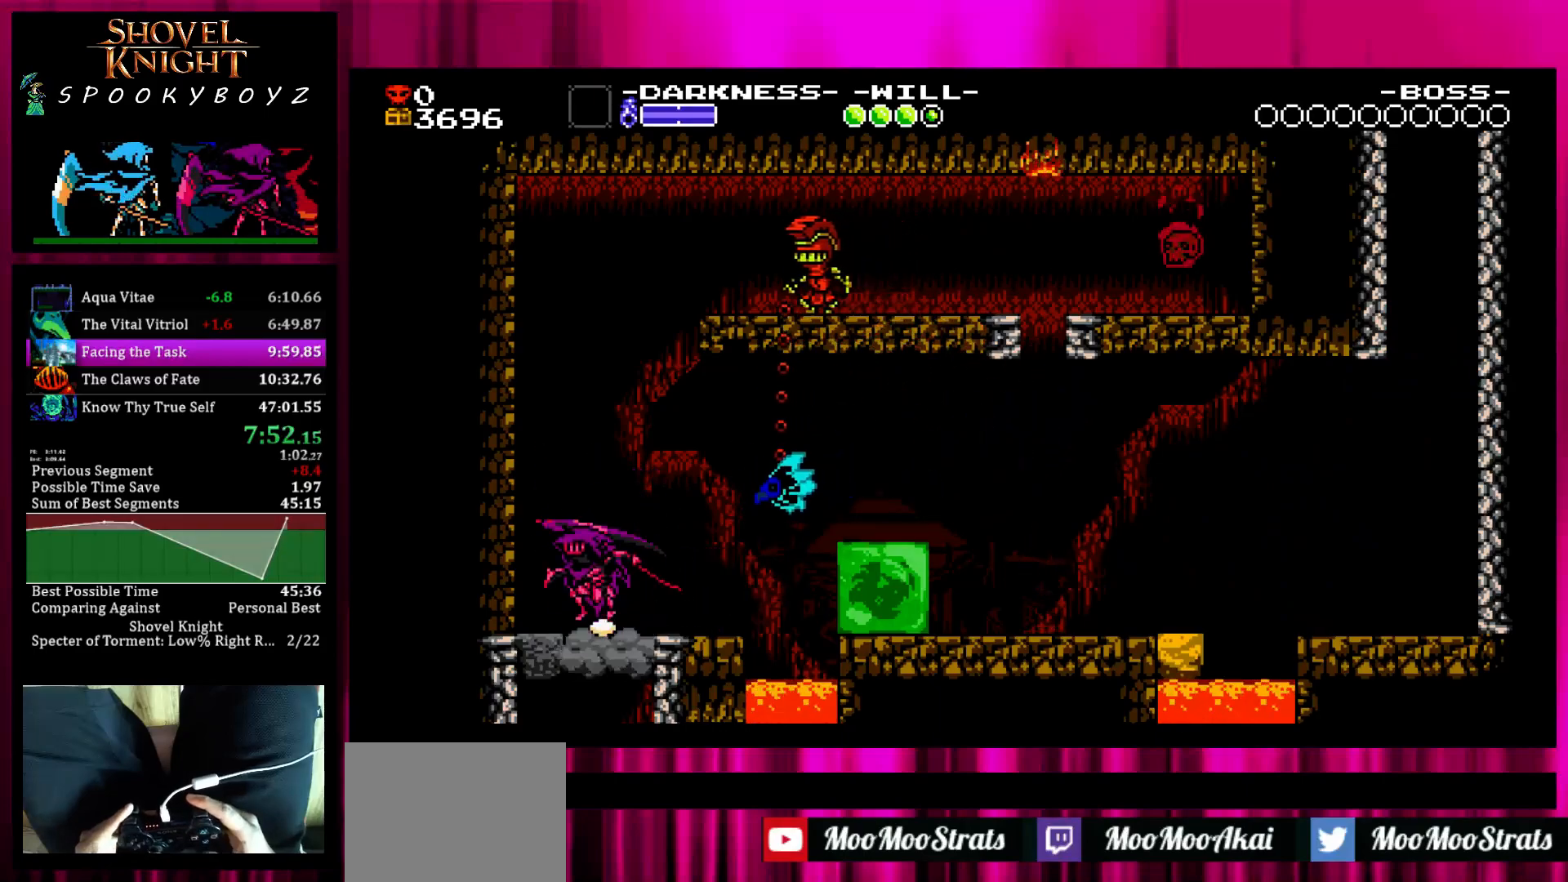
{"buttons": [], "left_stick": "left", "right_stick": "center", "events": [[33, "SQUARE", "up"]]}
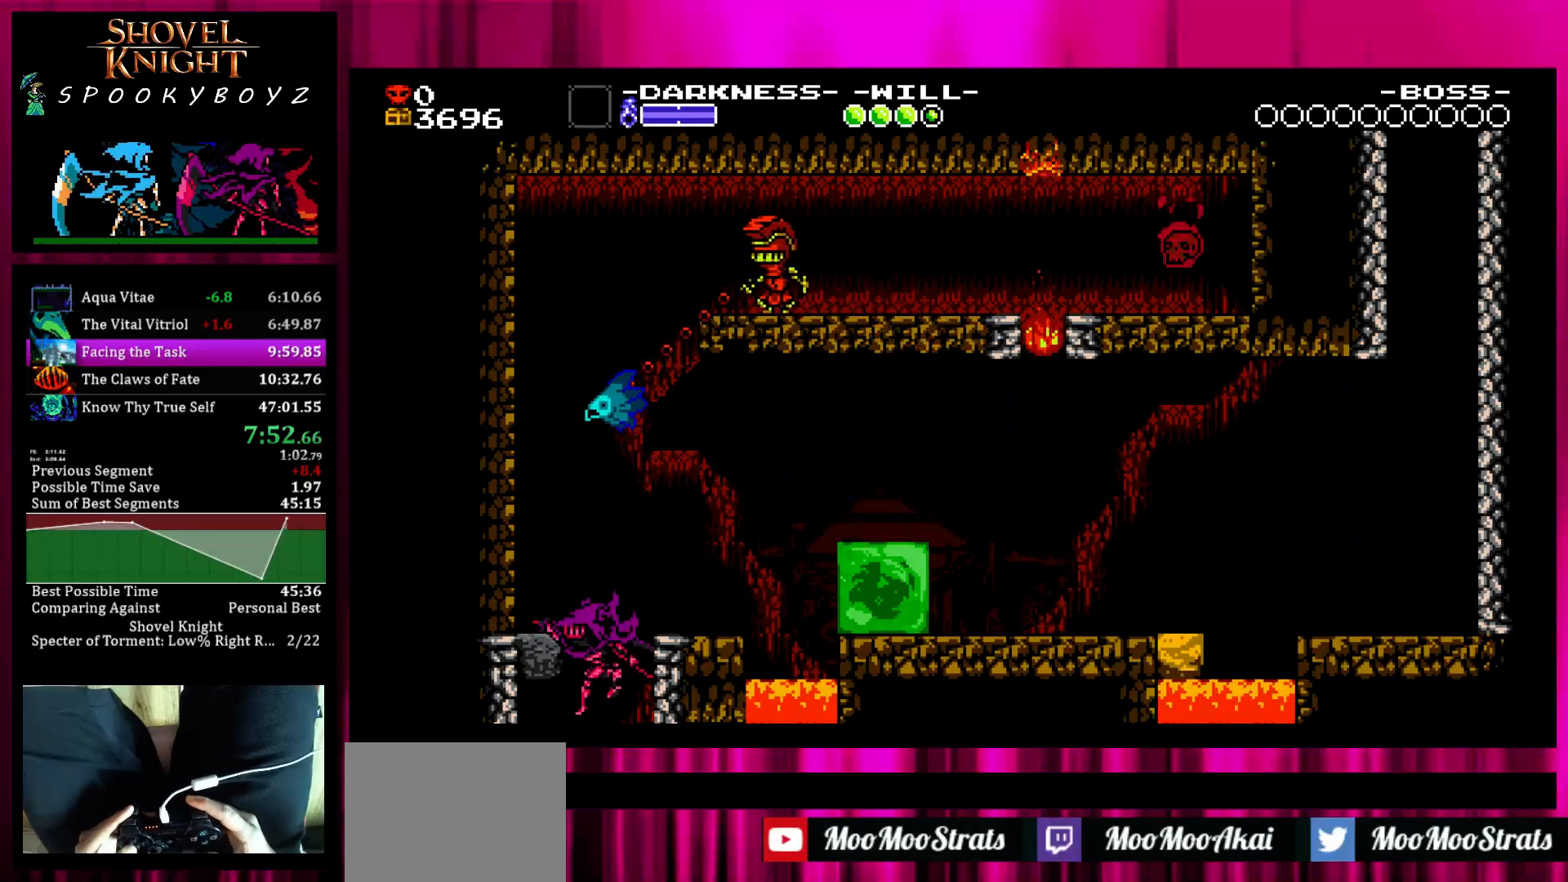
{"buttons": [], "left_stick": "left", "right_stick": "center", "events": []}
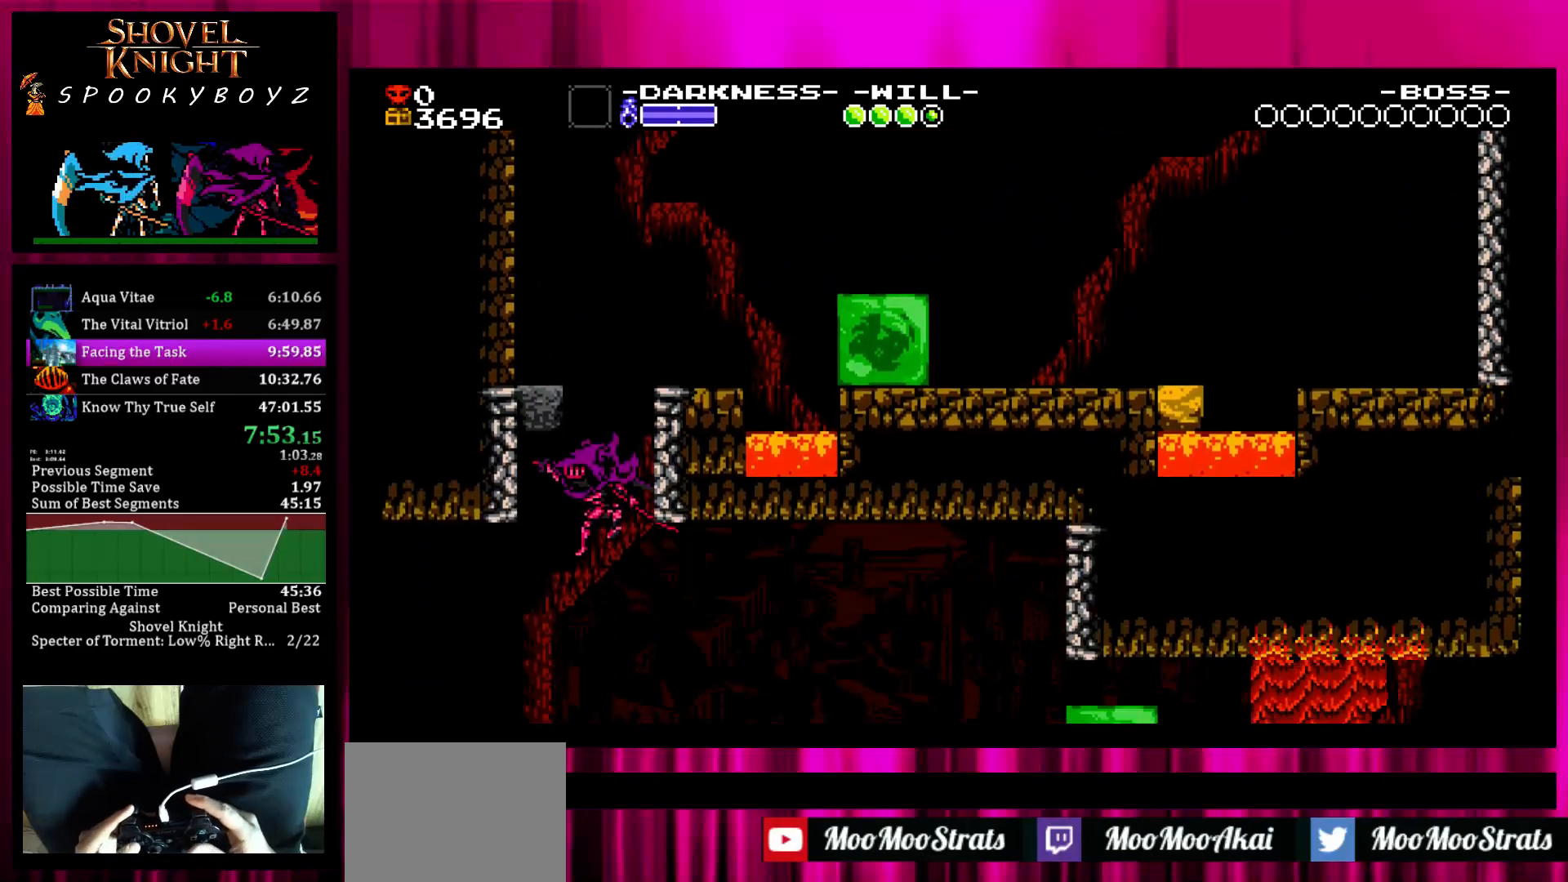
{"buttons": [], "left_stick": "left", "right_stick": "center", "events": []}
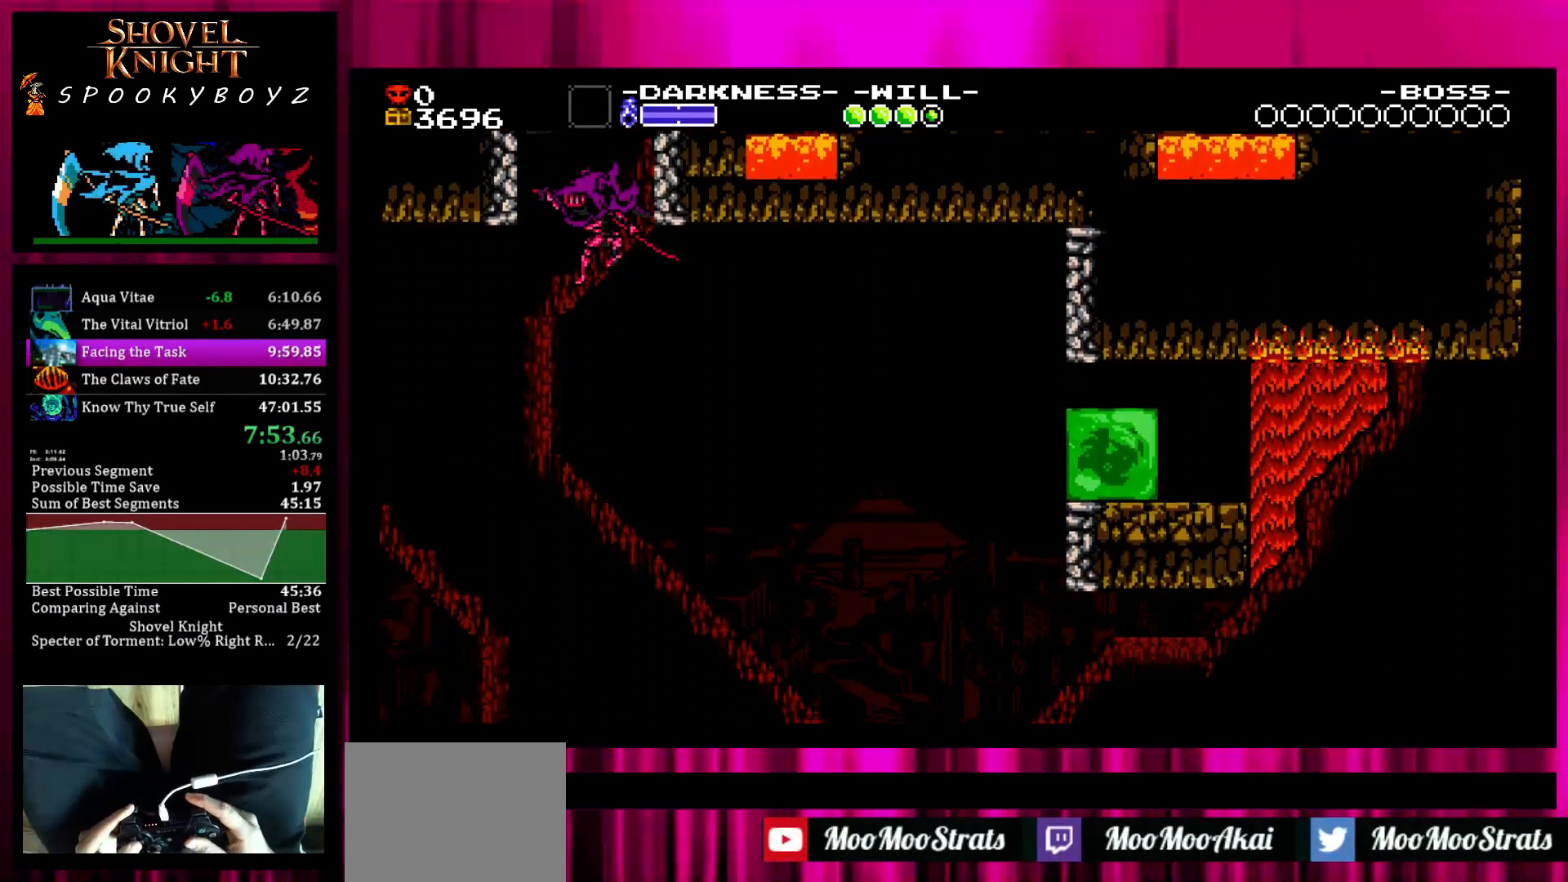
{"buttons": [], "left_stick": "left", "right_stick": "center", "events": []}
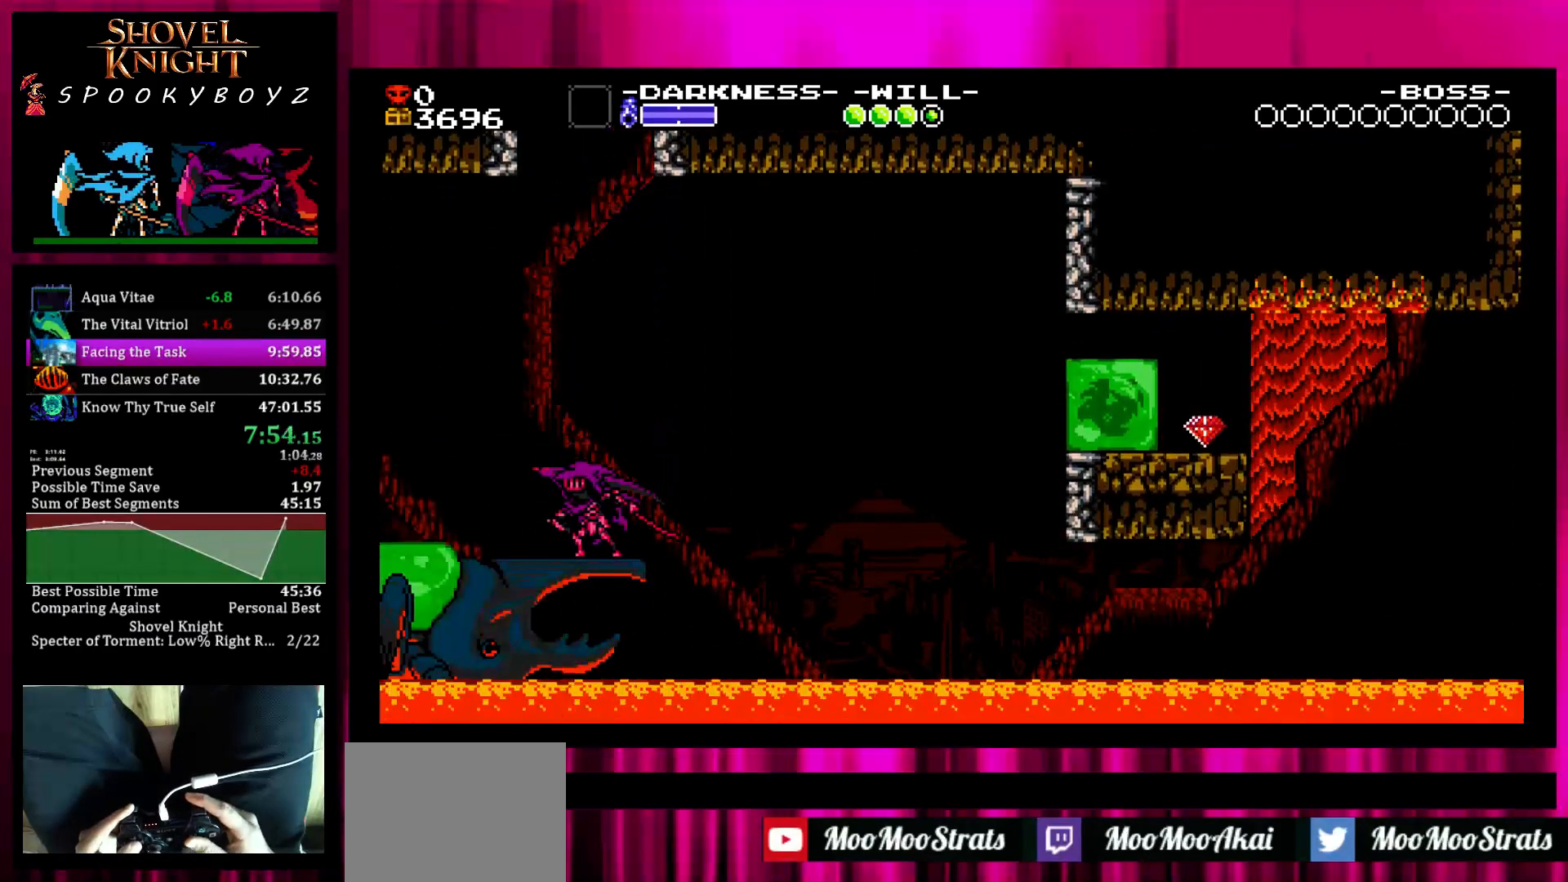
{"buttons": [], "left_stick": "left", "right_stick": "center"}
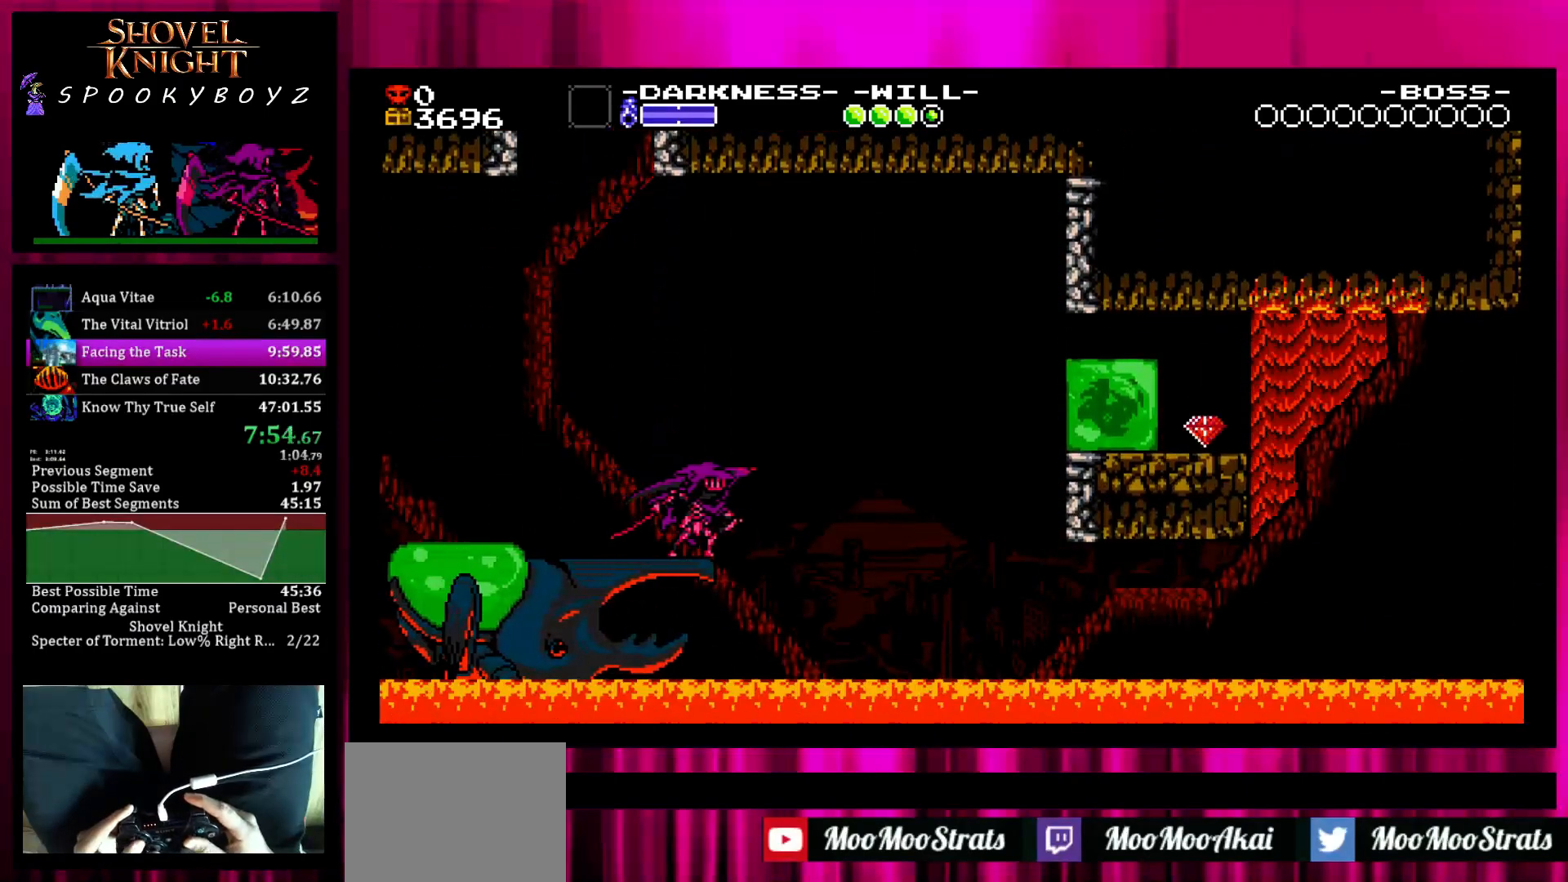
{"buttons": [], "left_stick": "center", "right_stick": "center"}
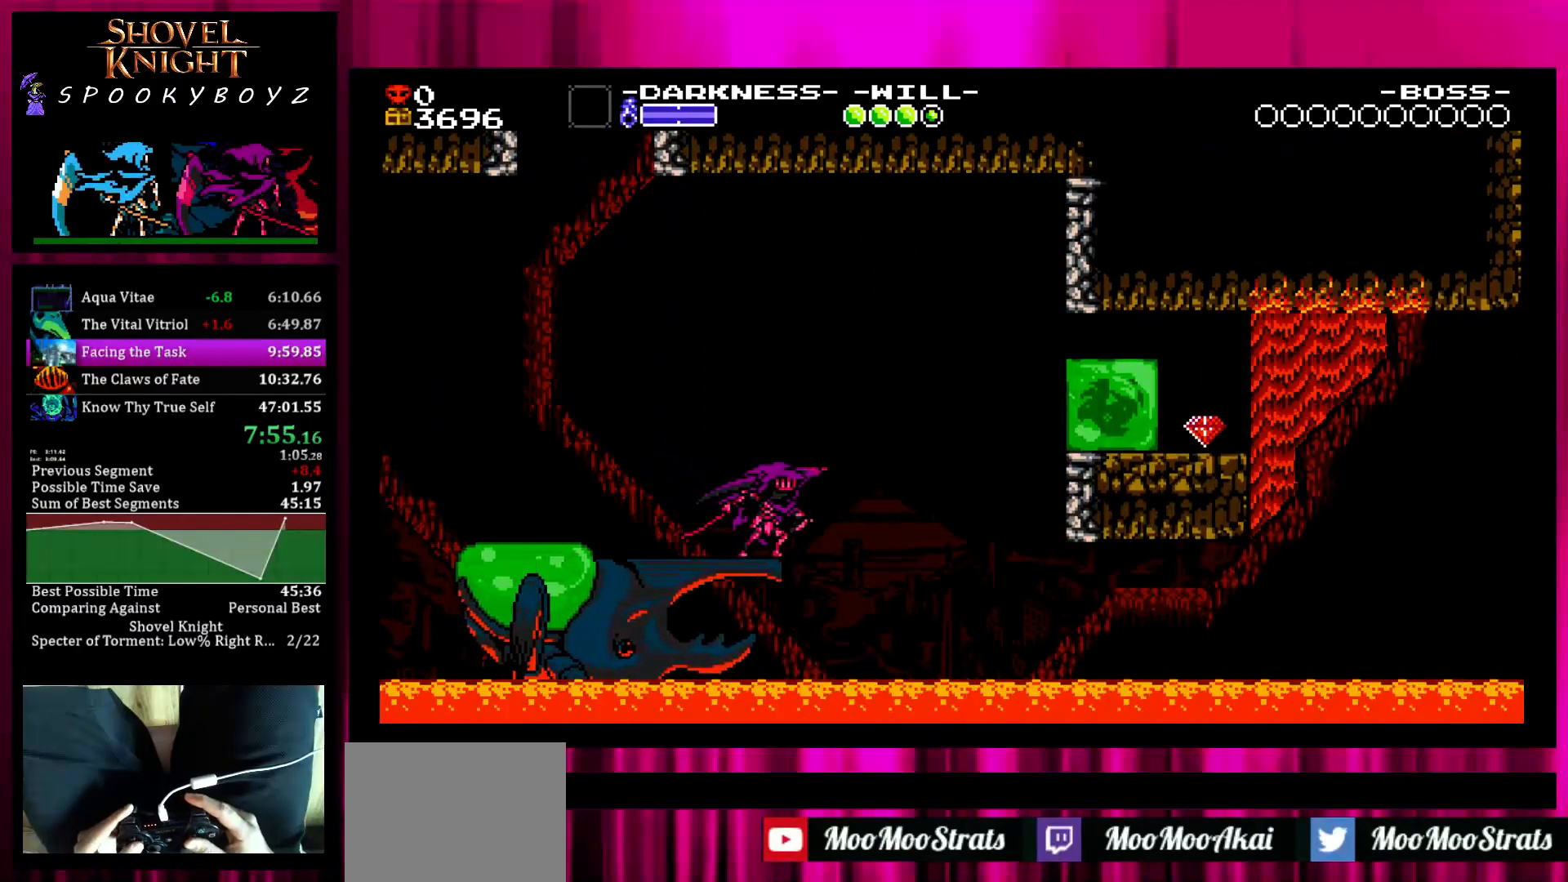
{"buttons": [], "left_stick": "center", "right_stick": "center", "events": [[117, "SQUARE", "down"], [467, "SQUARE", "up"]]}
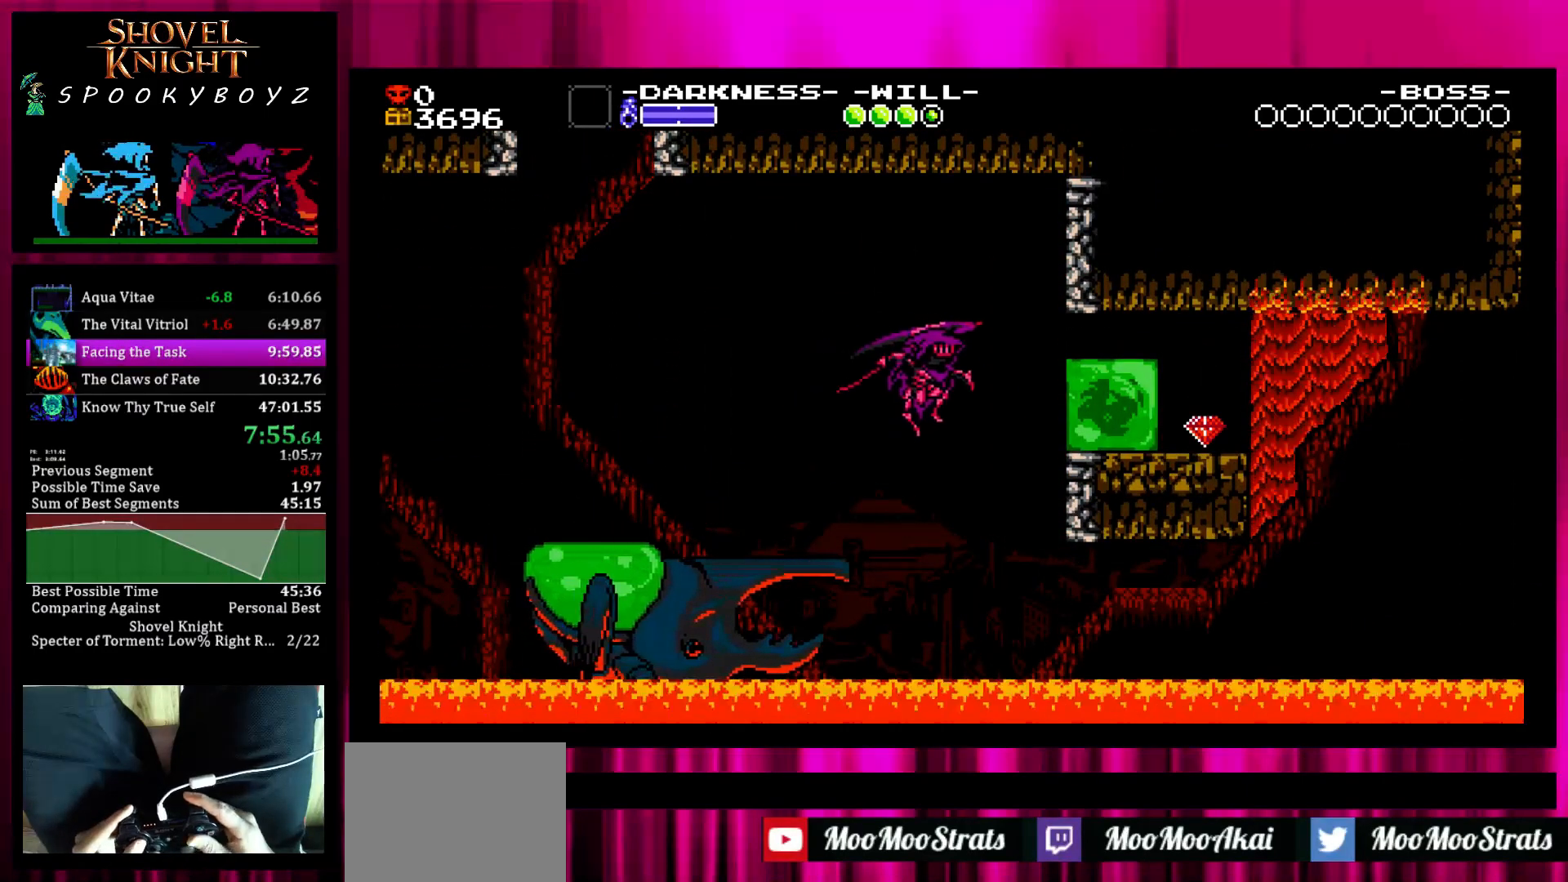
{"buttons": [], "left_stick": "center", "right_stick": "center", "events": [[17, "TRIANGLE", "down"], [217, "TRIANGLE", "up"]]}
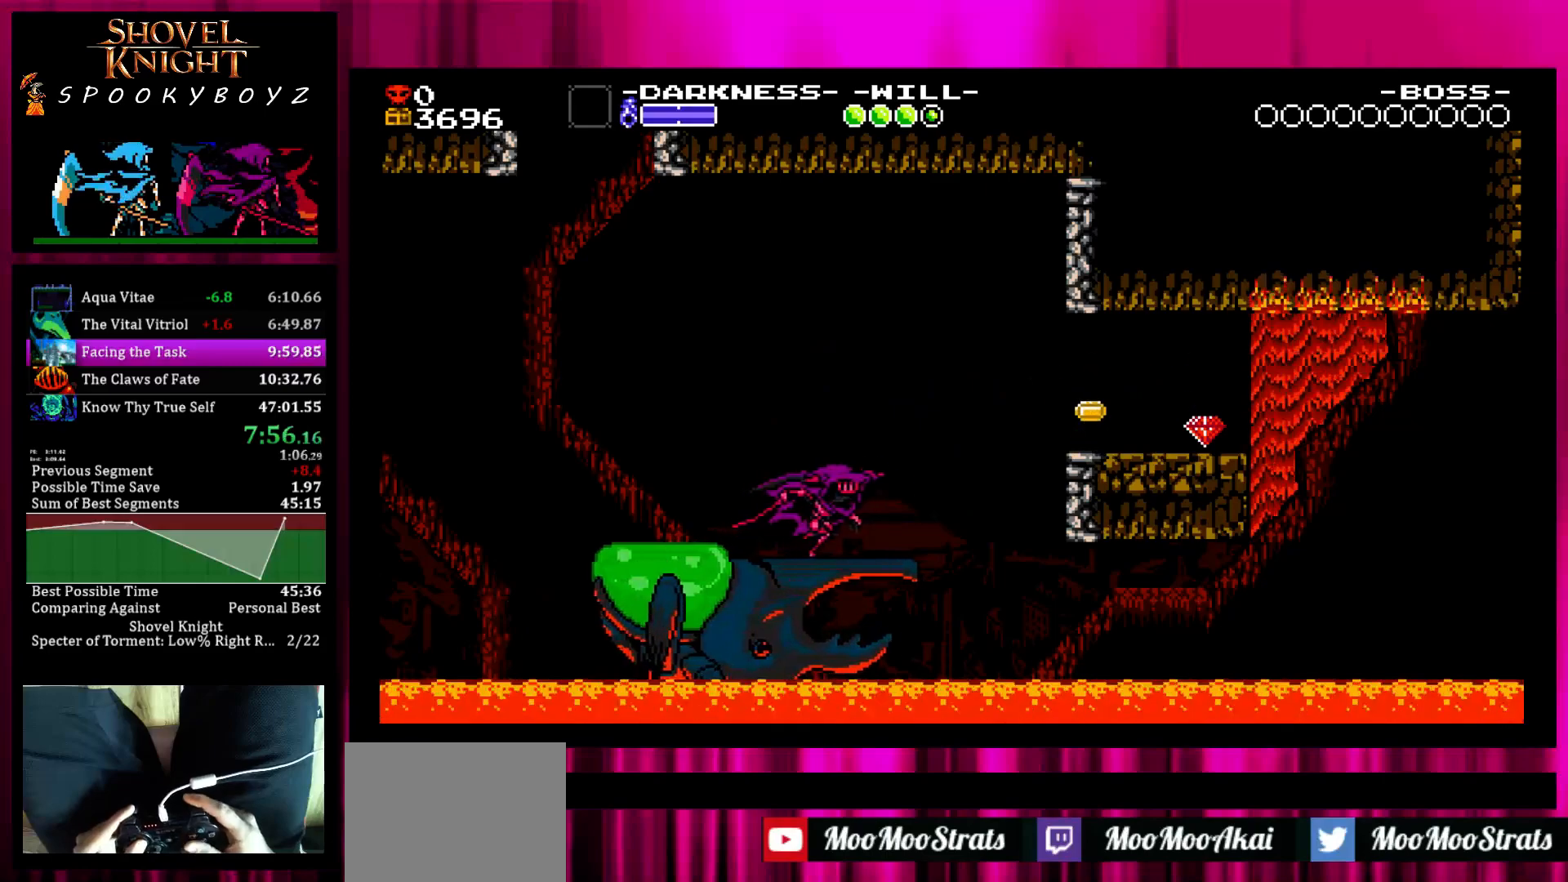
{"buttons": [], "left_stick": "center", "right_stick": "center", "events": [[217, "SQUARE", "down"], [467, "SQUARE", "up"]]}
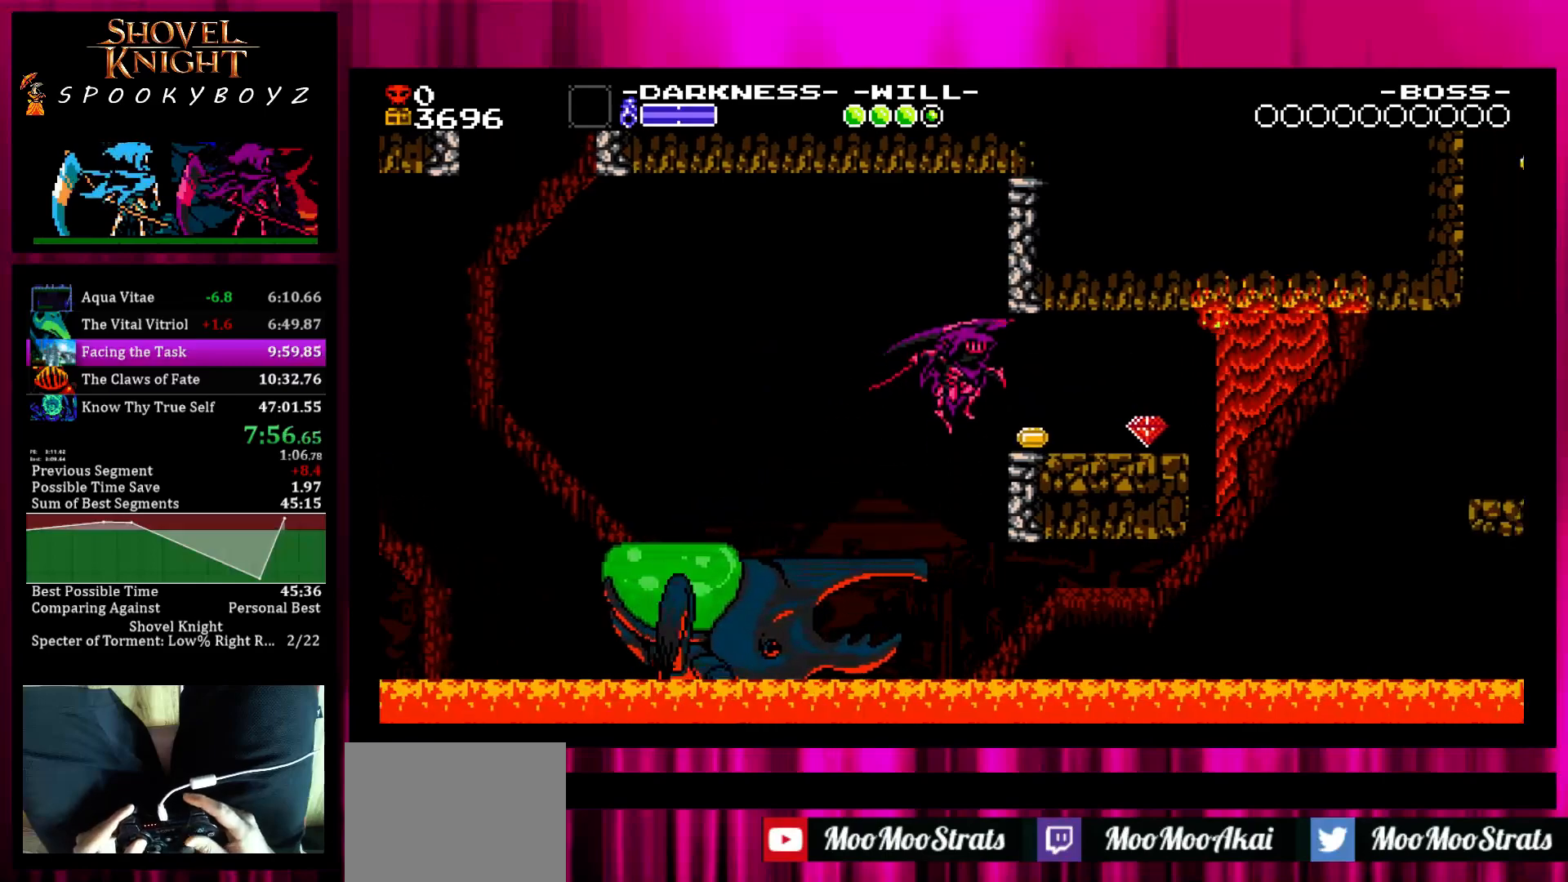
{"buttons": [], "left_stick": "center", "right_stick": "center", "events": []}
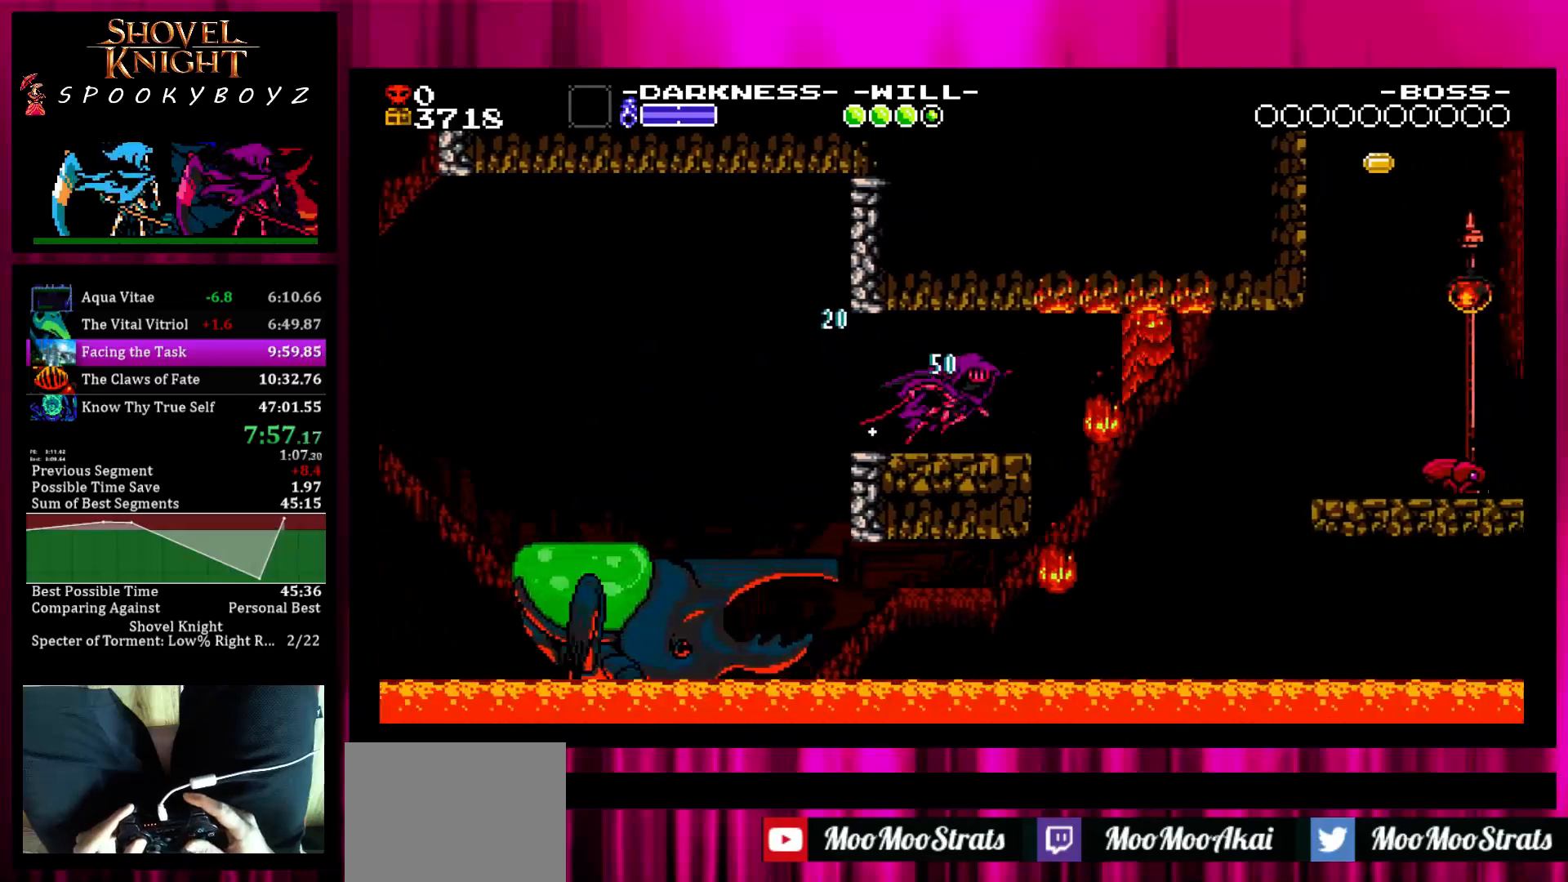
{"buttons": [], "left_stick": "center", "right_stick": "center", "events": []}
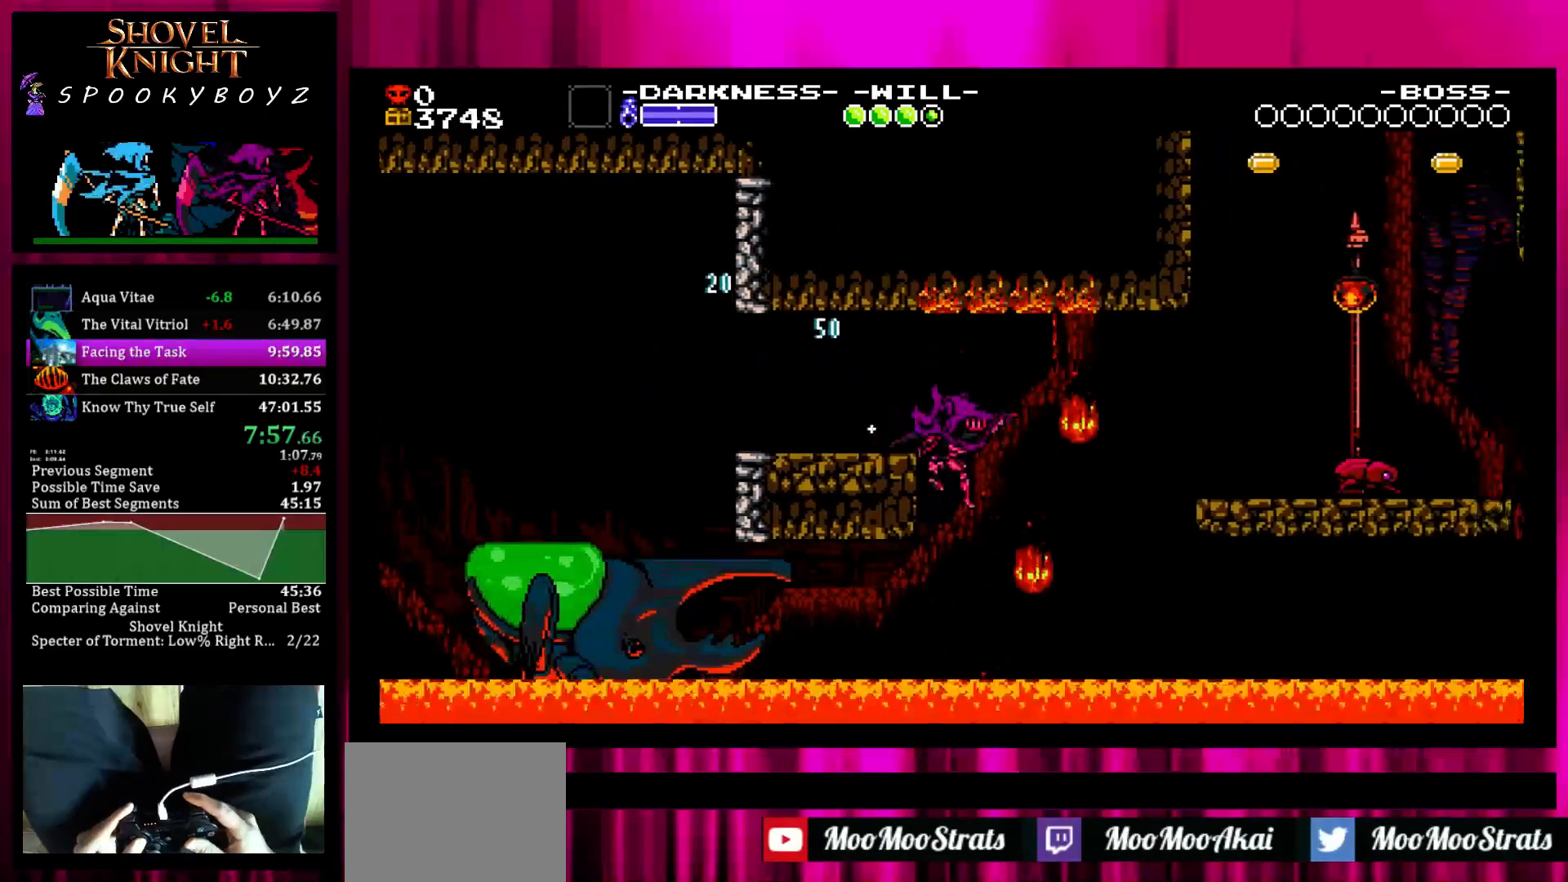
{"buttons": ["SQUARE"], "left_stick": "center", "right_stick": "center", "events": [[83, "left_stick", "left"], [133, "SQUARE", "down"], [333, "left_stick", "center"]]}
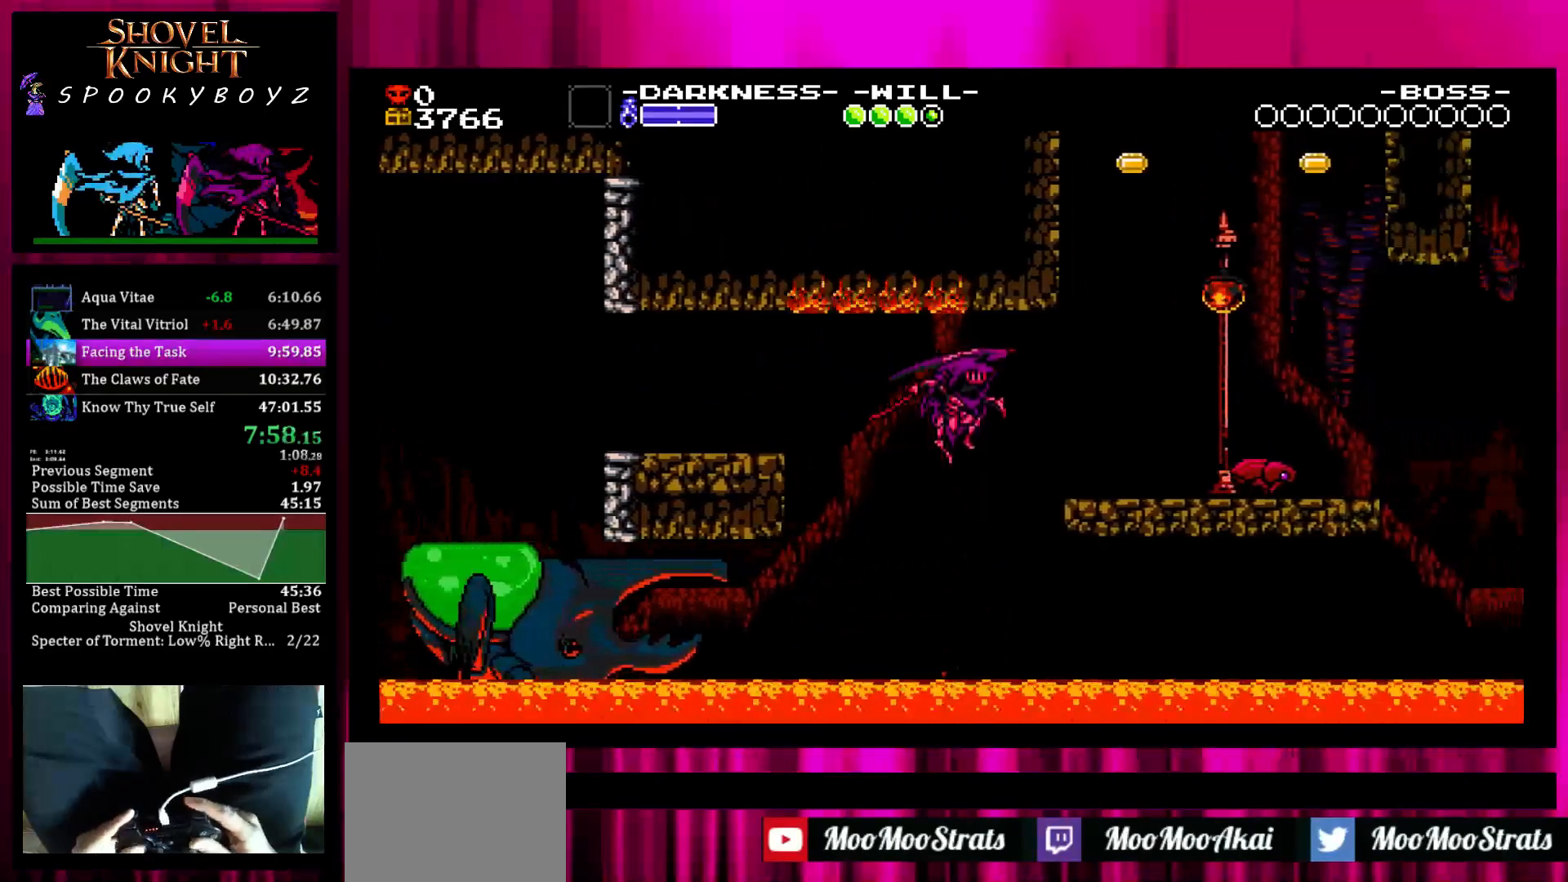
{"buttons": [], "left_stick": "center", "right_stick": "center", "events": [[183, "SQUARE", "up"]]}
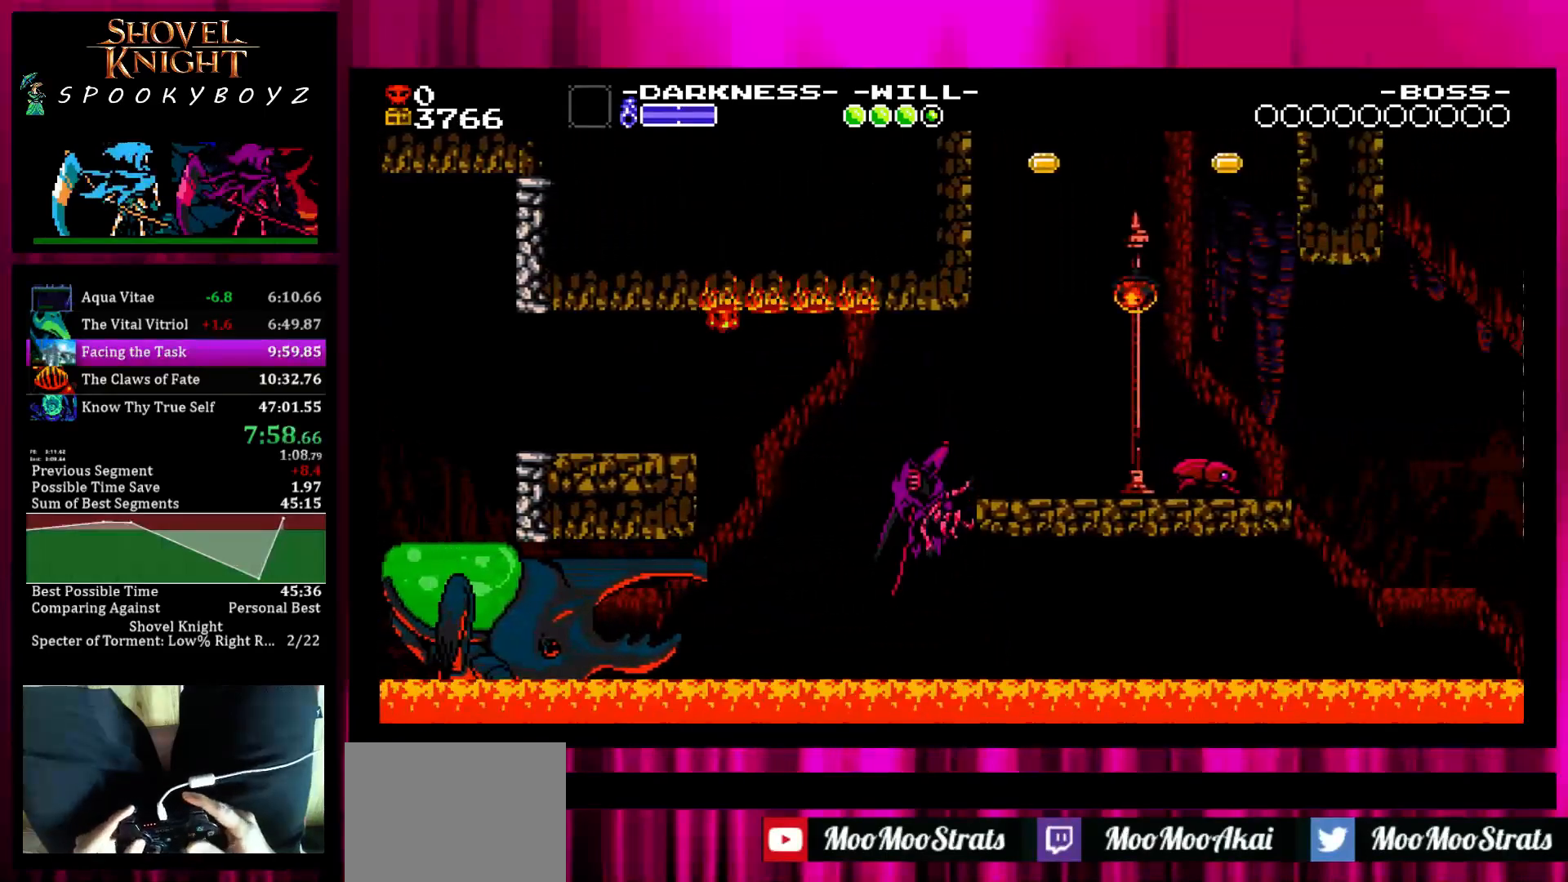
{"buttons": [], "left_stick": "center", "right_stick": "center", "events": []}
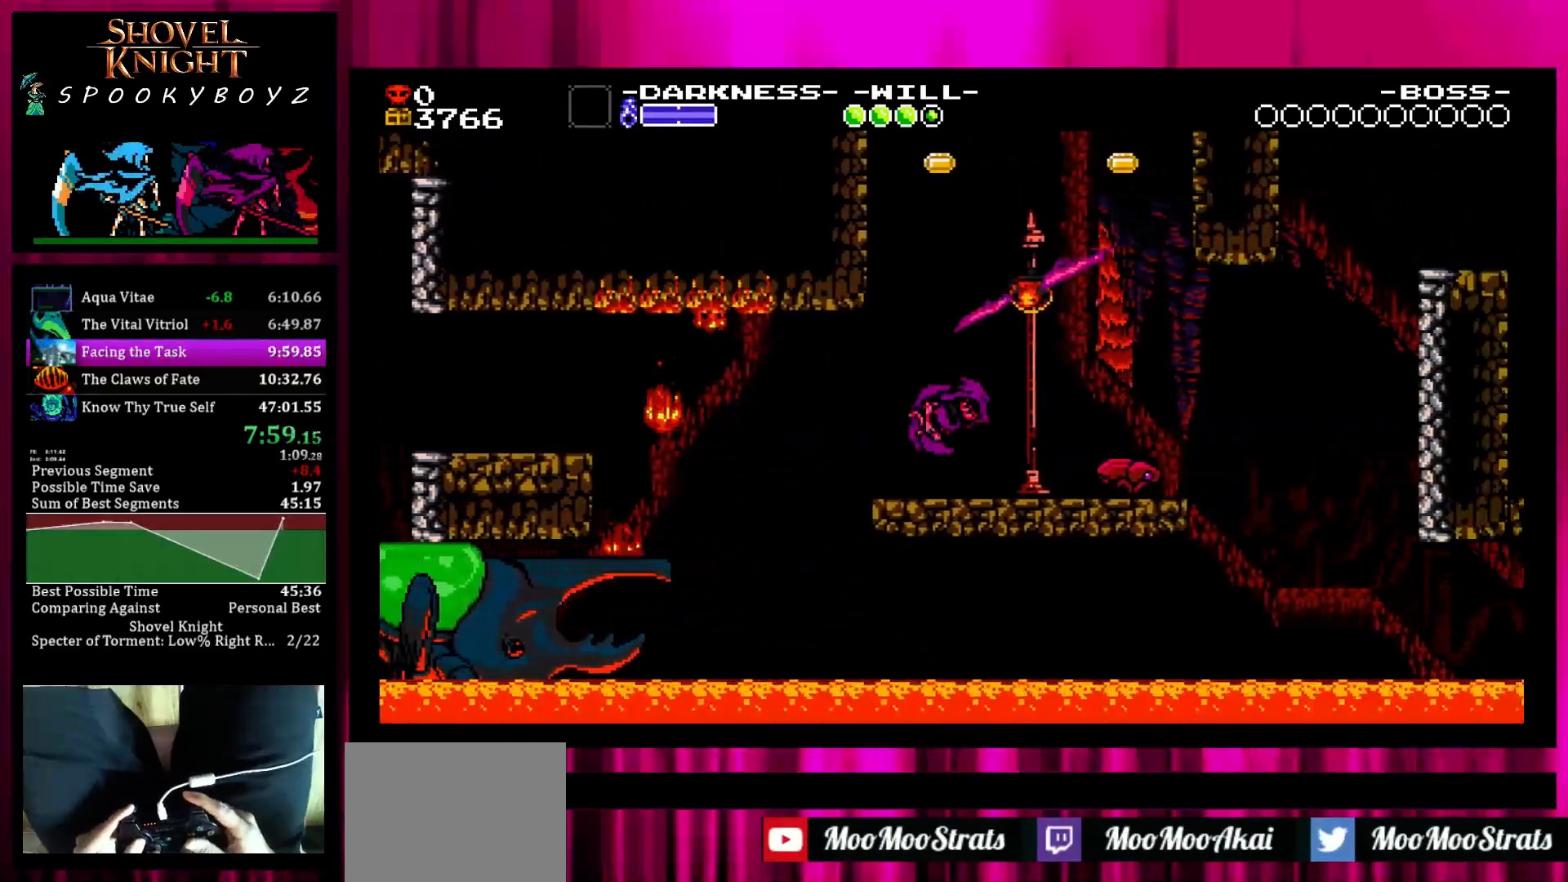
{"buttons": [], "left_stick": "center", "right_stick": "center", "events": [[283, "TRIANGLE", "down"], [383, "TRIANGLE", "up"]]}
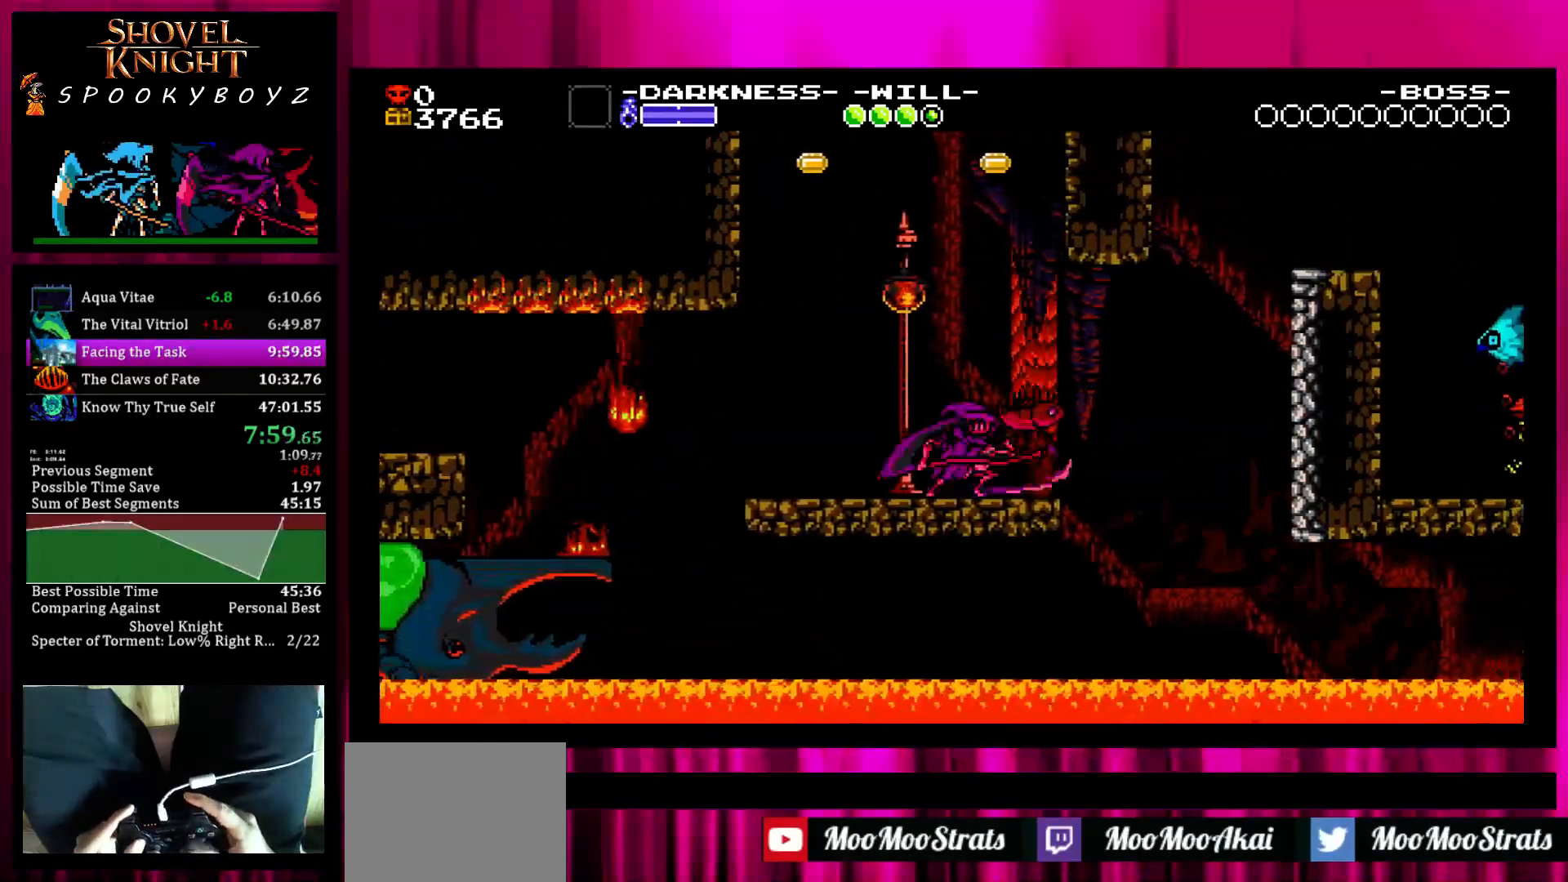
{"buttons": [], "left_stick": "center", "right_stick": "center", "events": [[83, "SQUARE", "down"], [250, "SQUARE", "up"]]}
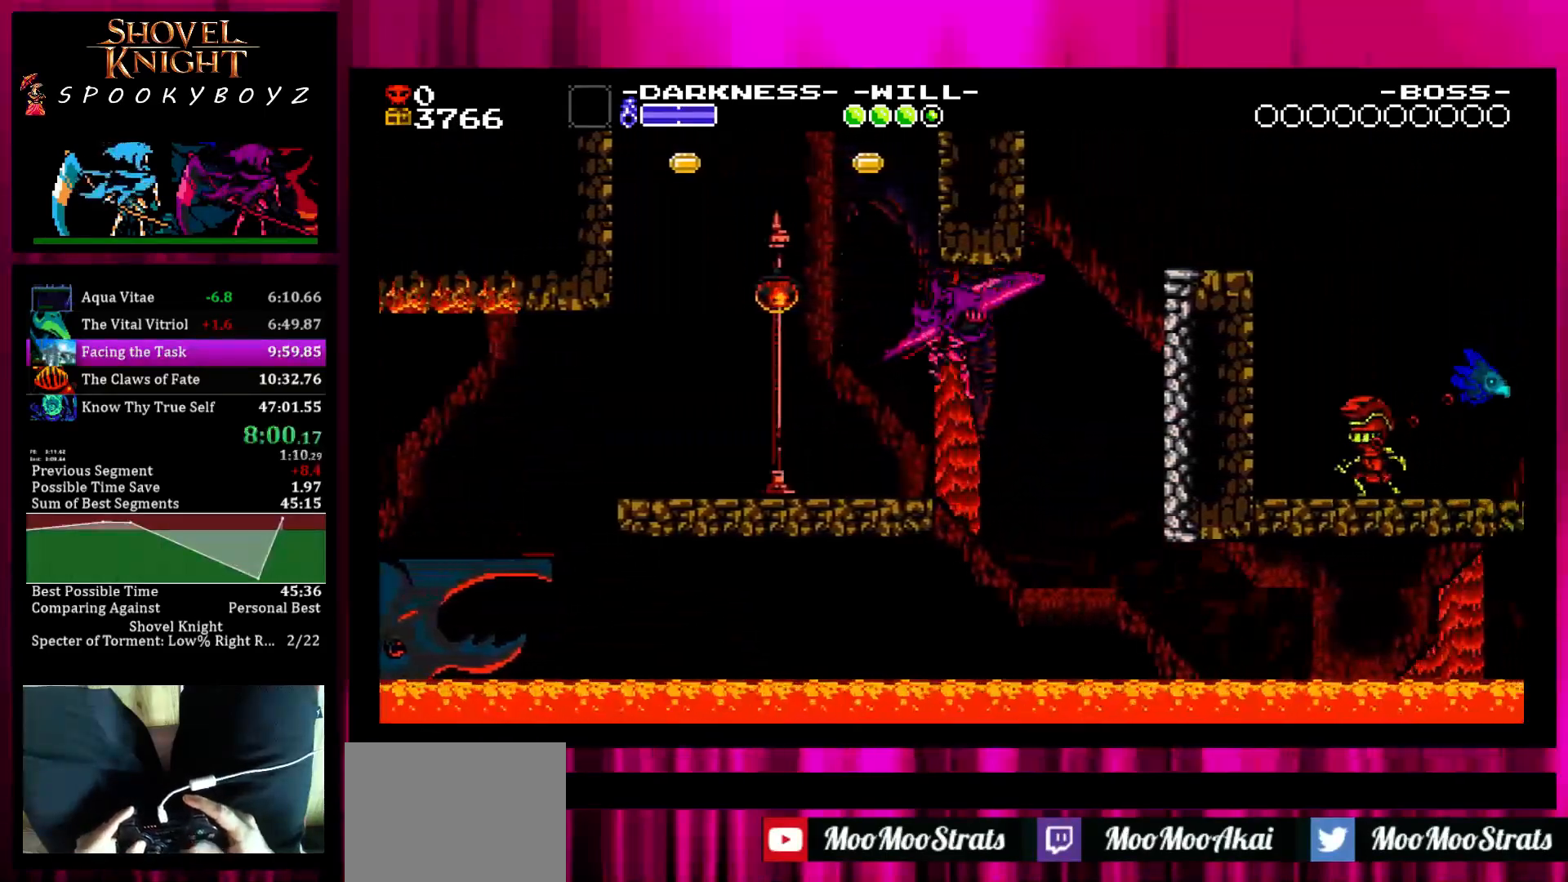
{"buttons": [], "left_stick": "center", "right_stick": "center", "events": [[150, "TRIANGLE", "down"], [350, "TRIANGLE", "up"]]}
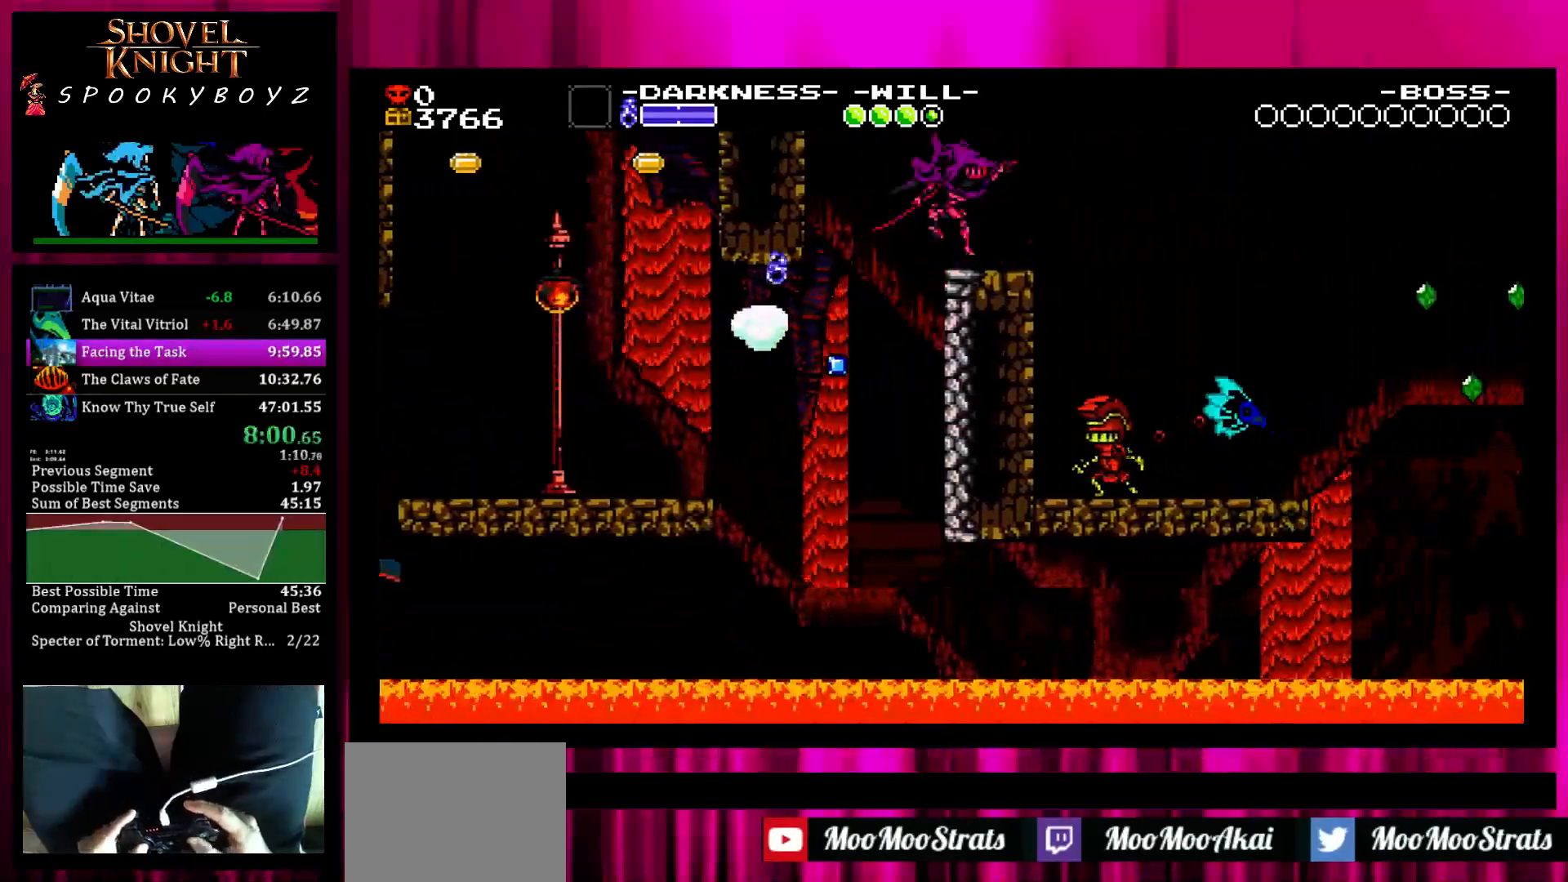
{"buttons": [], "left_stick": "center", "right_stick": "center", "events": []}
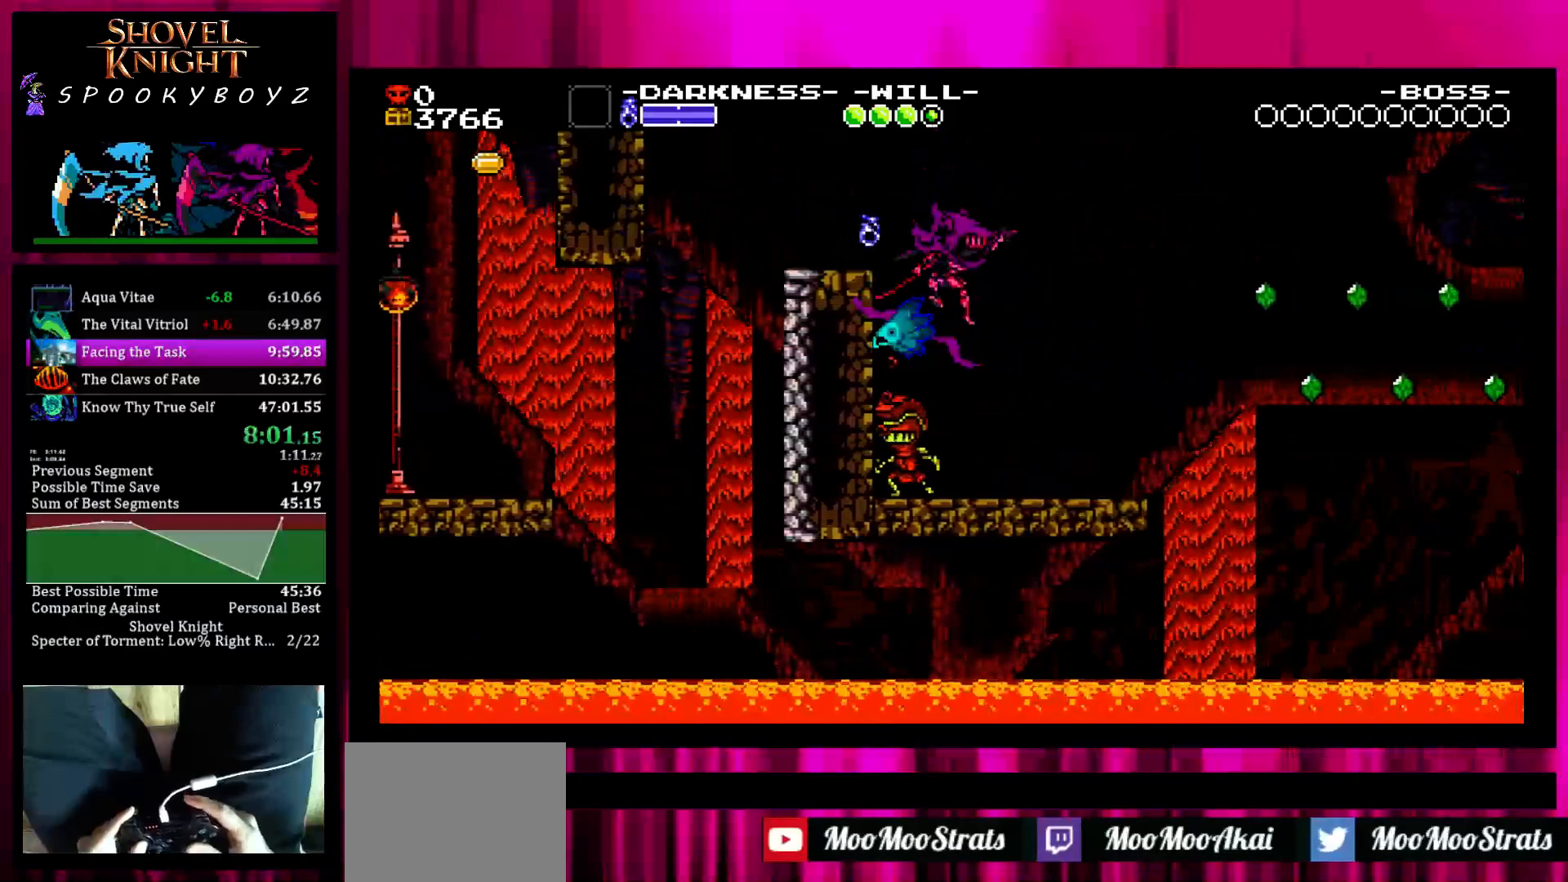
{"buttons": [], "left_stick": "left", "right_stick": "center", "events": [[500, "left_stick", "left"]]}
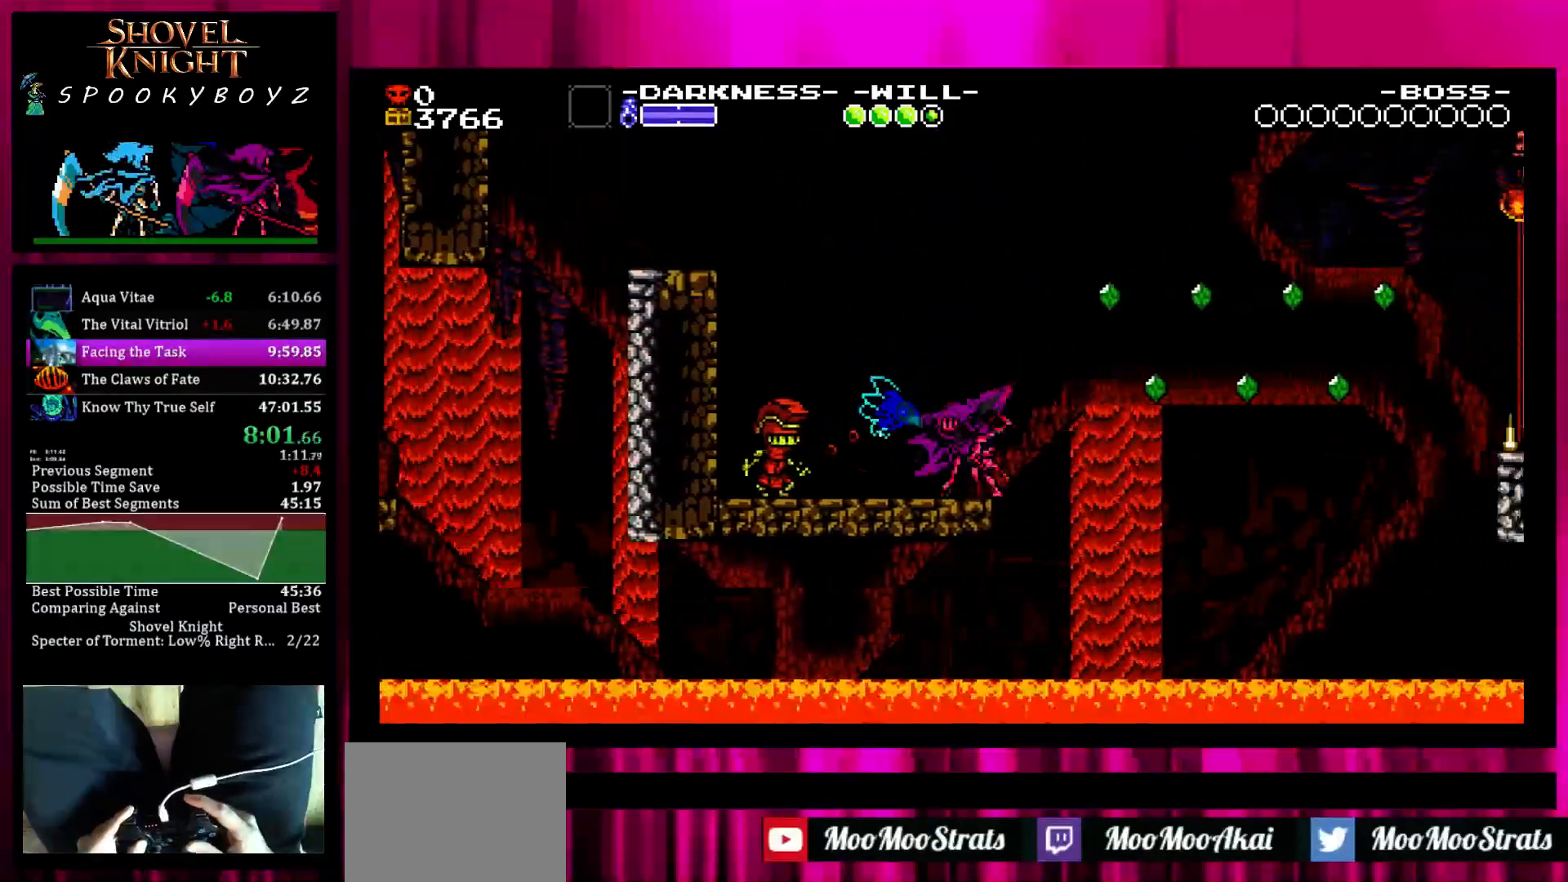
{"buttons": [], "left_stick": "left", "right_stick": "center", "events": []}
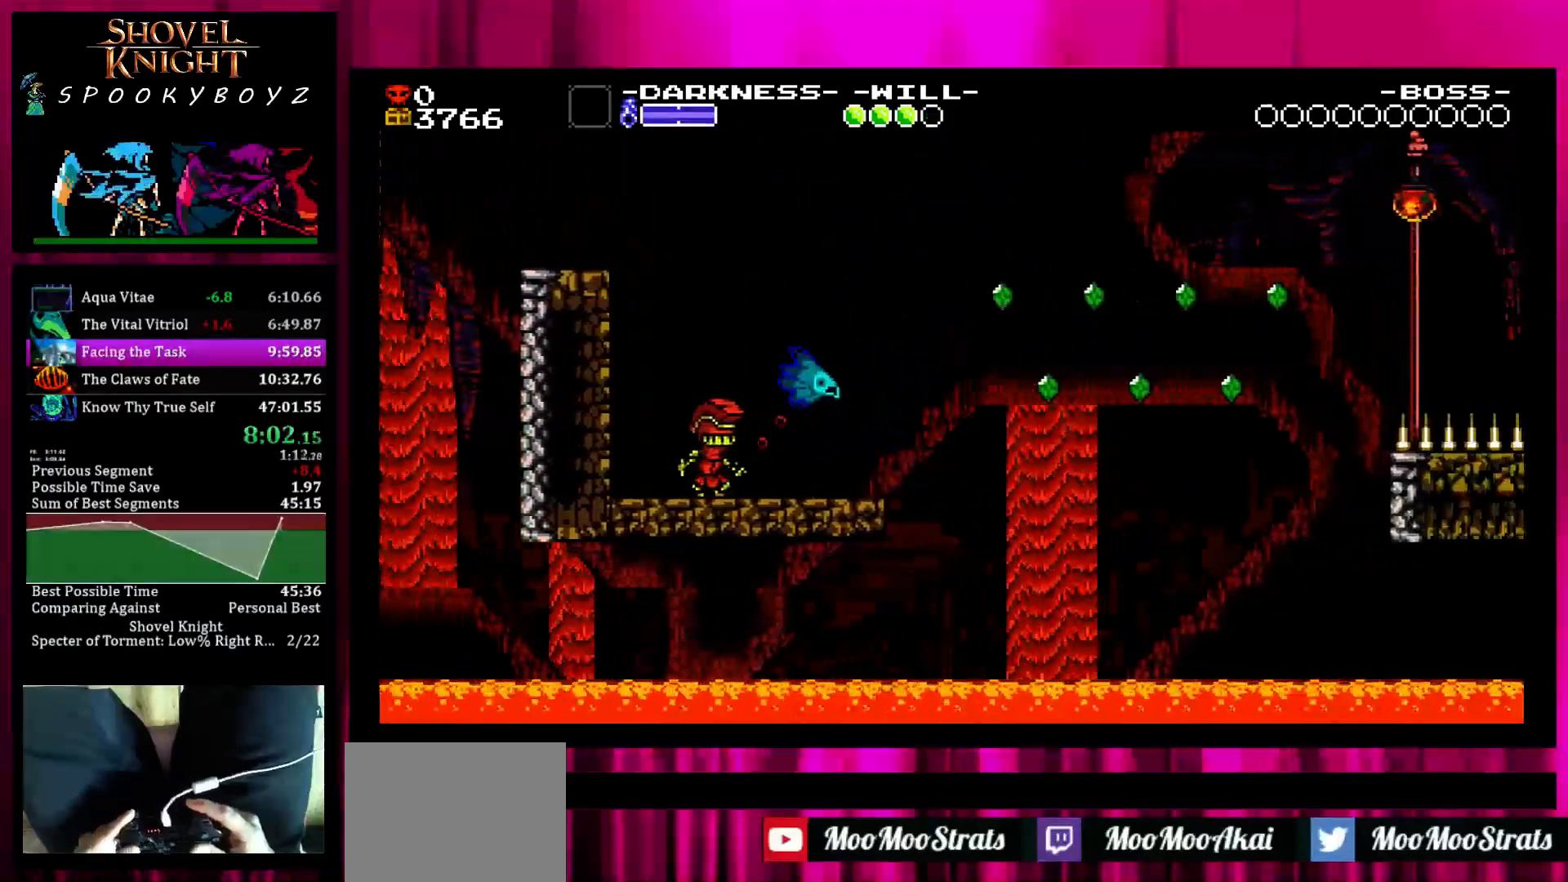
{"buttons": [], "left_stick": "left", "right_stick": "center", "events": [[200, "TRIANGLE", "down"], [367, "TRIANGLE", "up"]]}
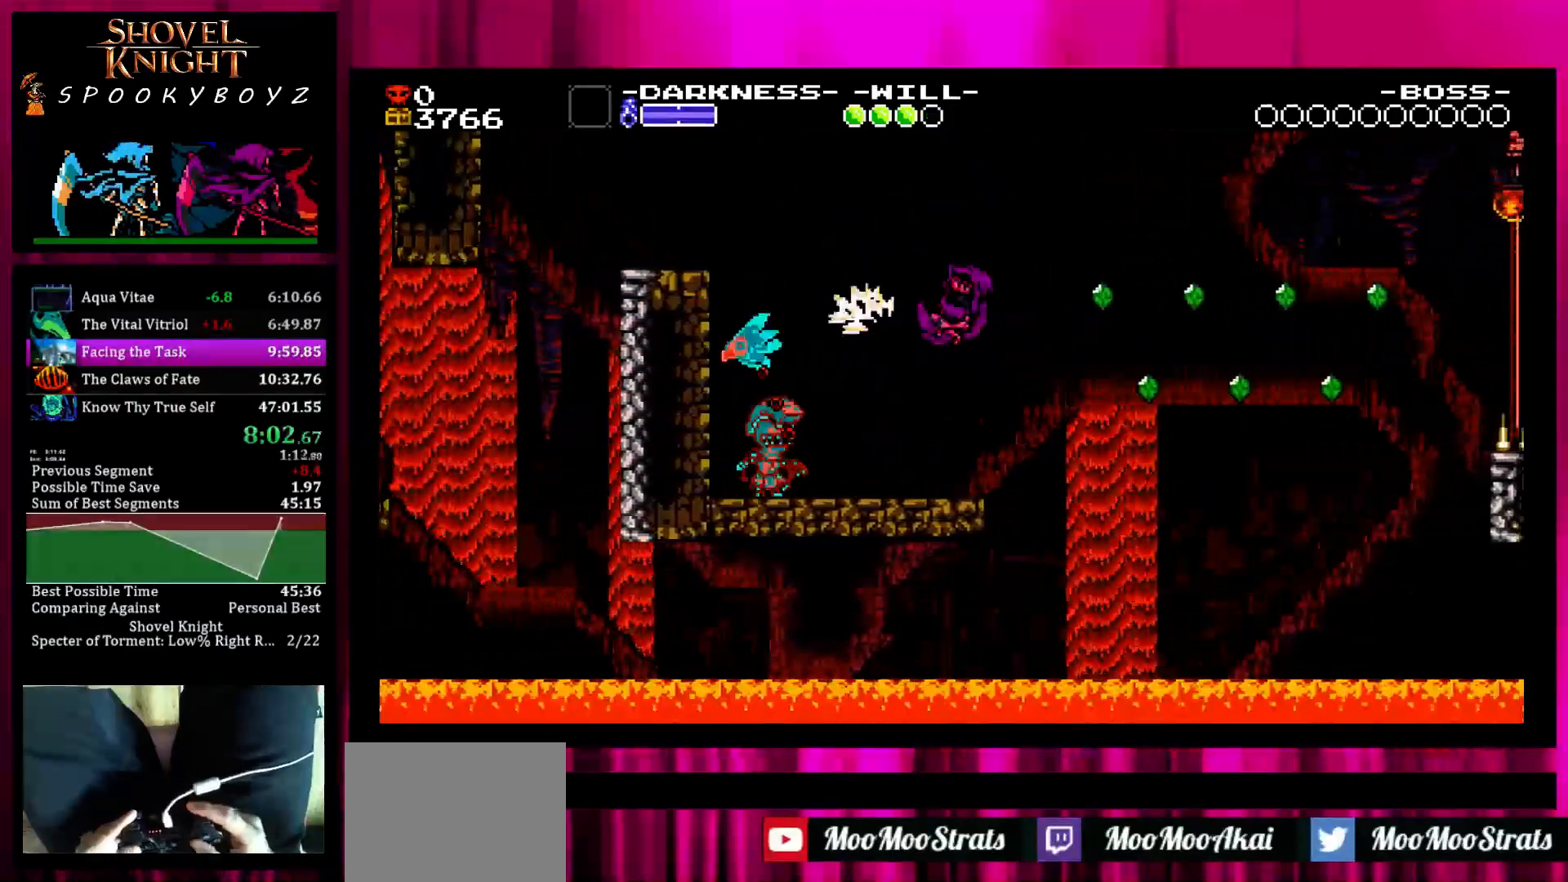
{"buttons": [], "left_stick": "left", "right_stick": "center", "events": []}
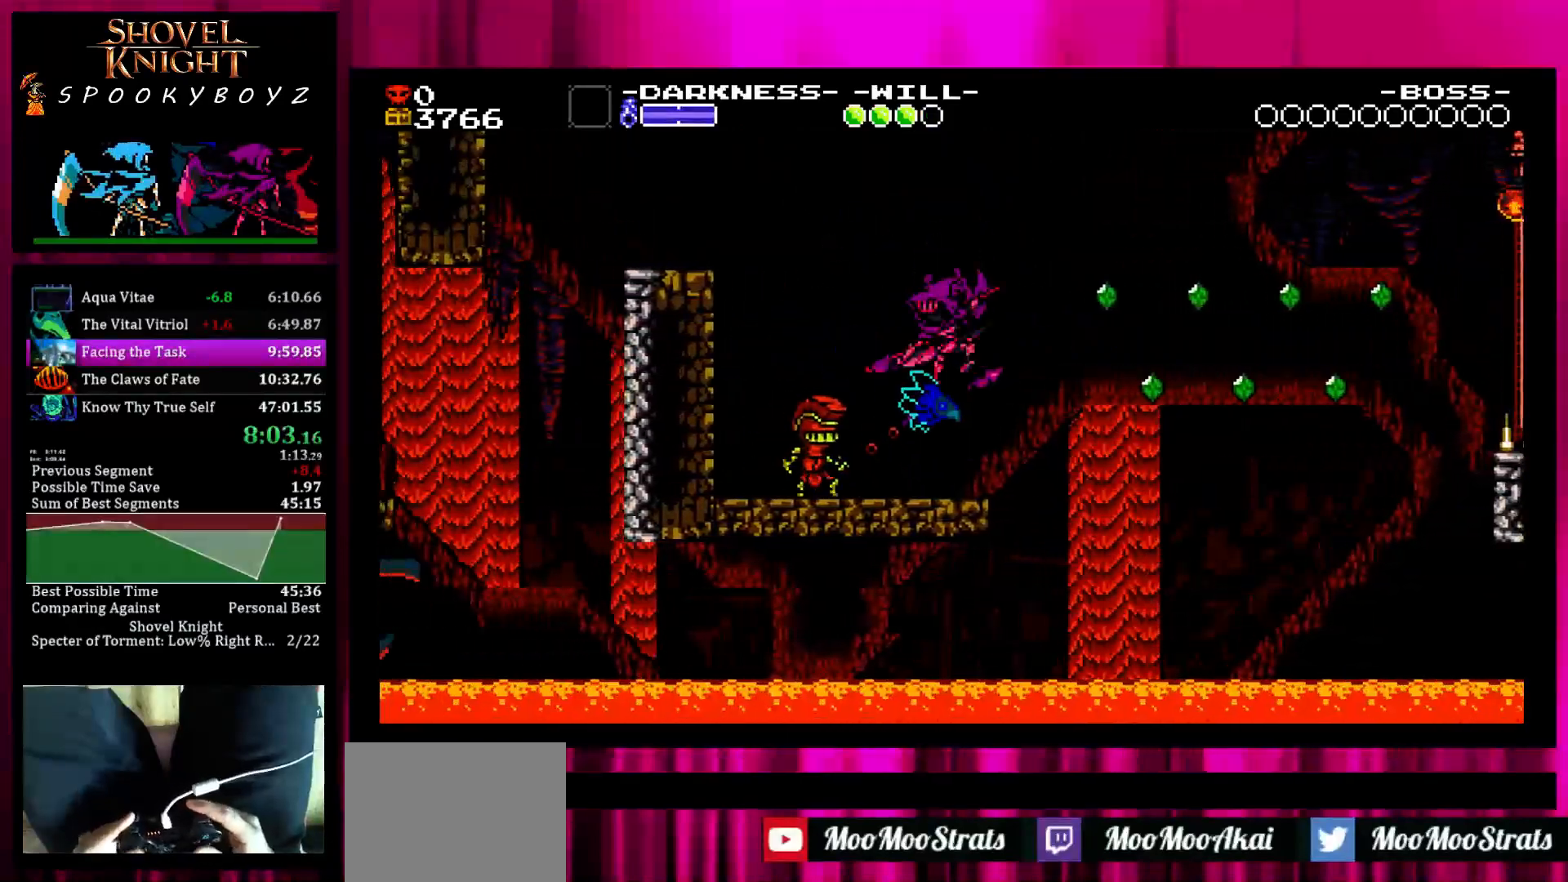
{"buttons": [], "left_stick": "left", "right_stick": "center", "events": [[267, "TRIANGLE", "down"], [367, "TRIANGLE", "up"]]}
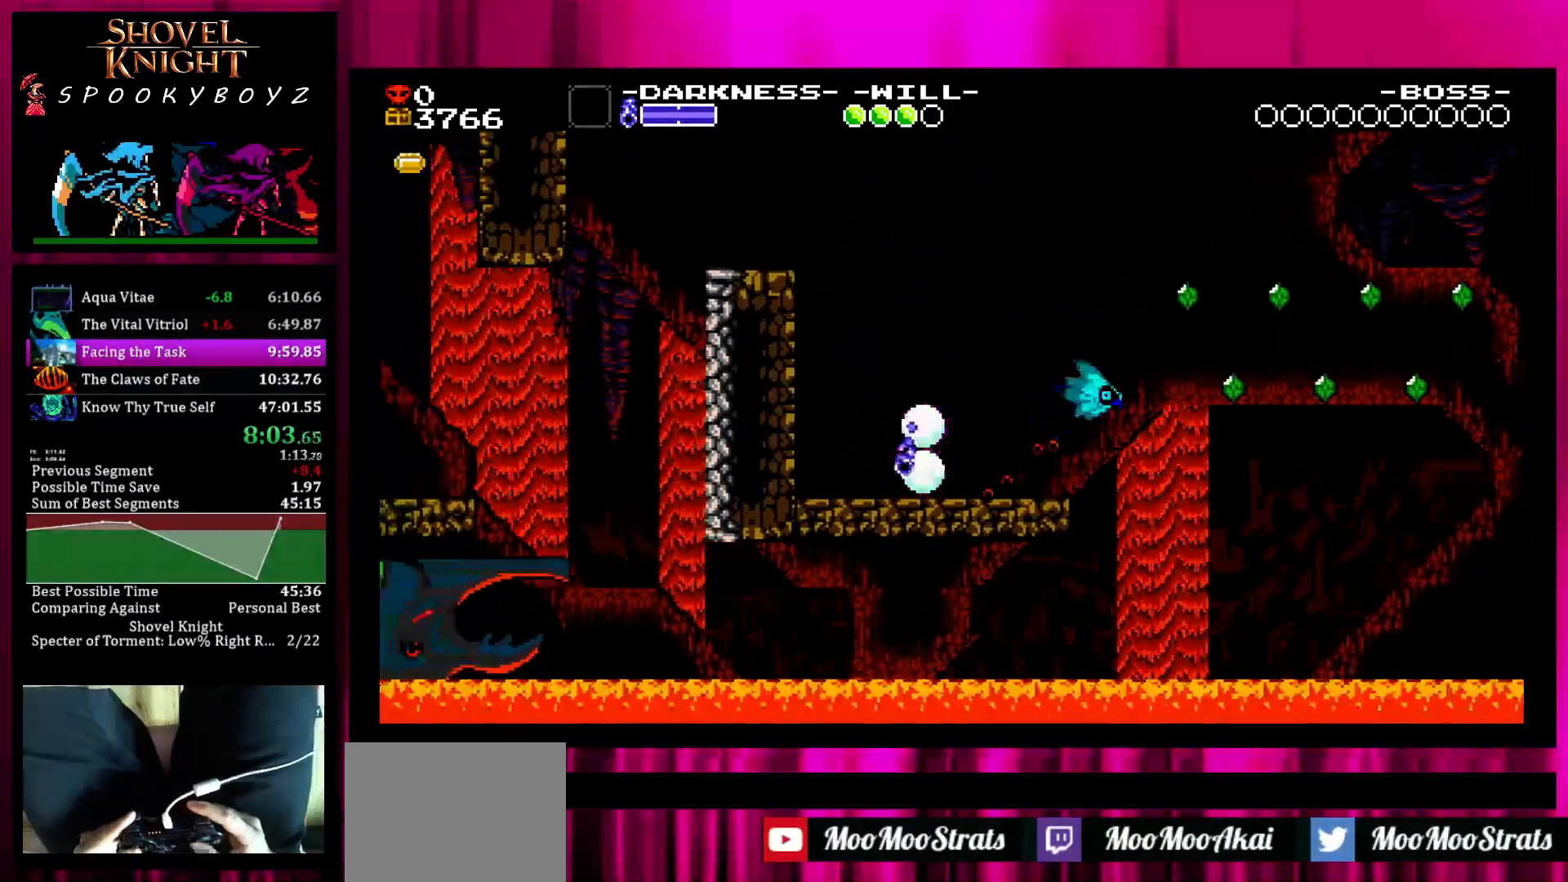
{"buttons": ["SQUARE"], "left_stick": "center", "right_stick": "center", "events": [[67, "left_stick", "center"], [217, "SQUARE", "down"]]}
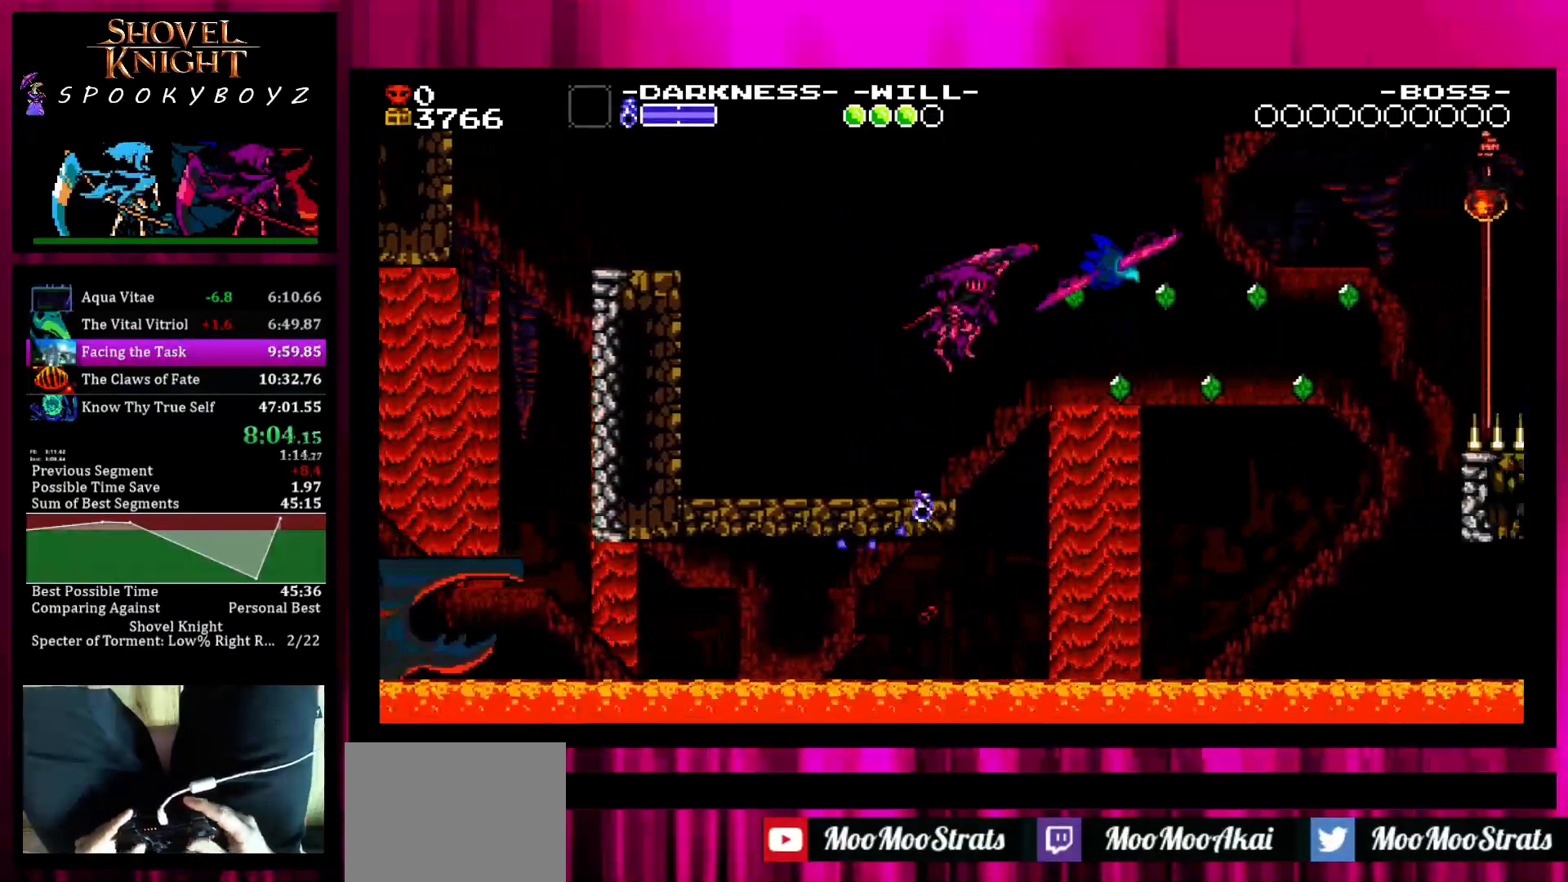
{"buttons": [], "left_stick": "center", "right_stick": "center", "events": [[17, "SQUARE", "up"], [133, "TRIANGLE", "down"], [383, "TRIANGLE", "up"]]}
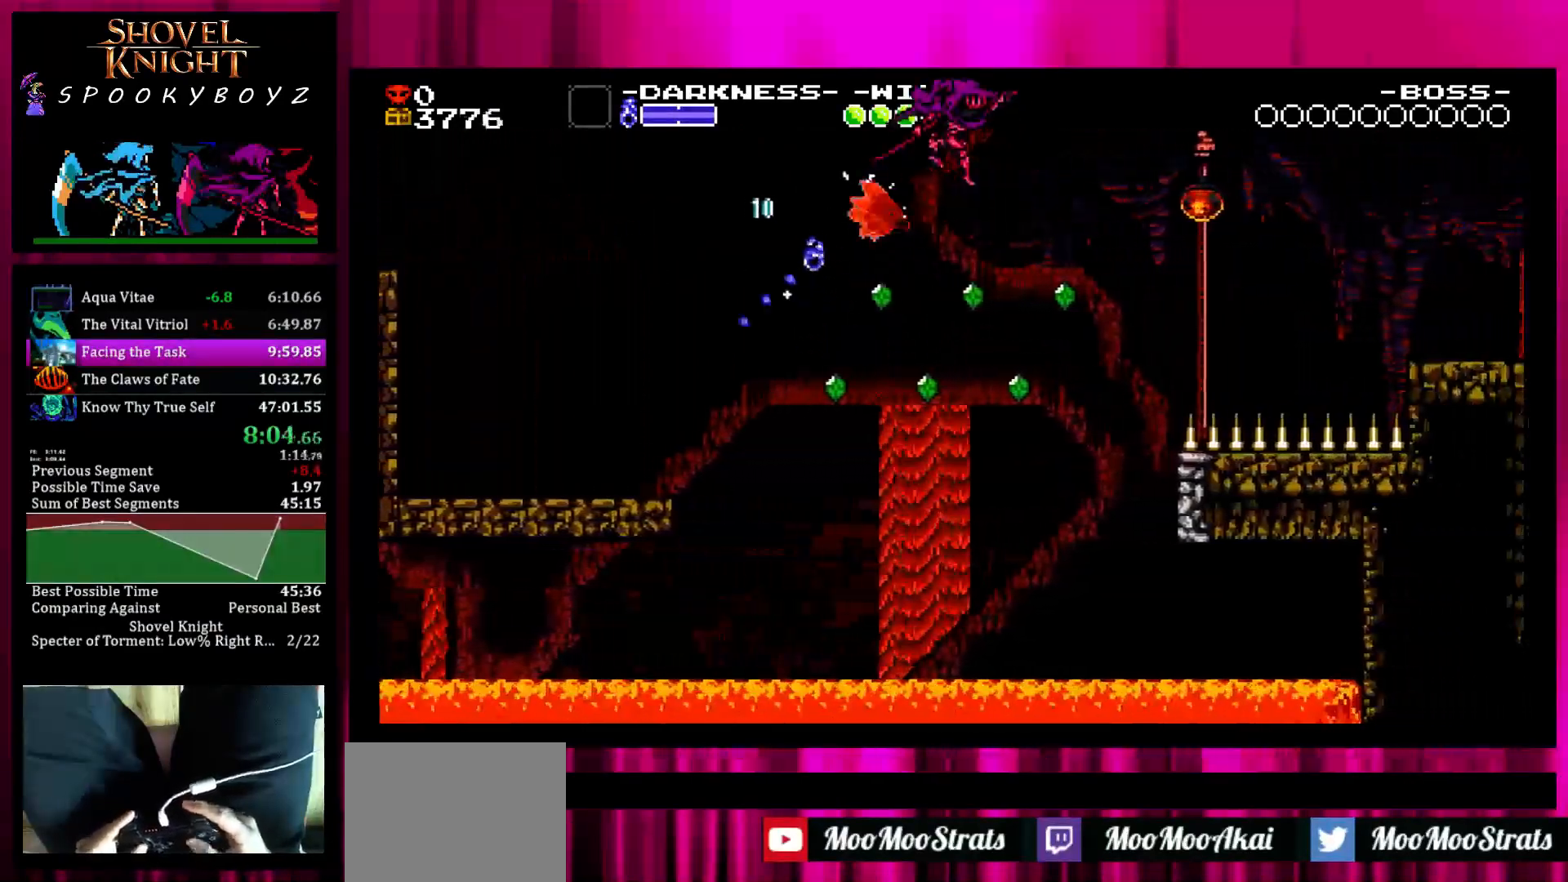
{"buttons": ["TRIANGLE"], "left_stick": "center", "right_stick": "center"}